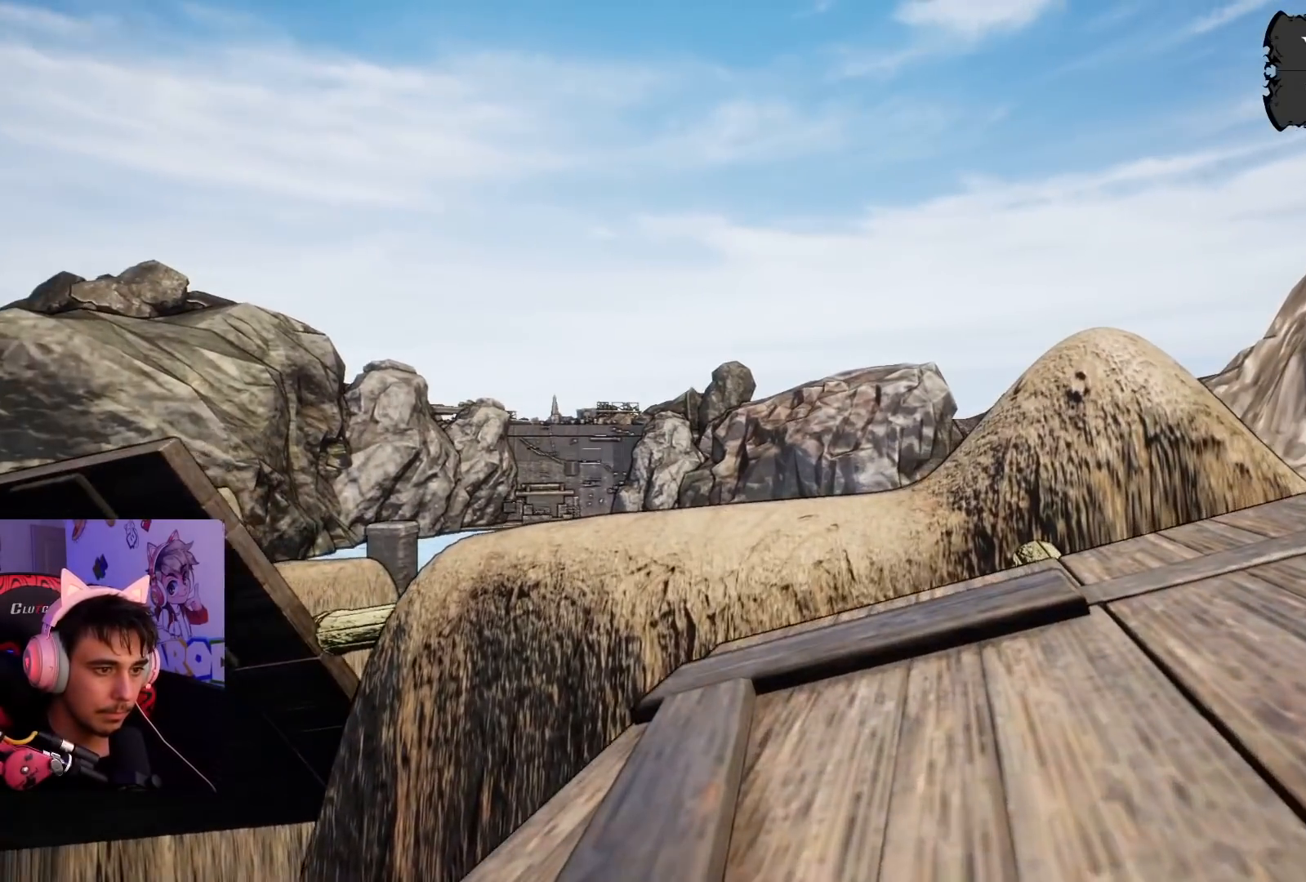
Gameplay with a controller (PlayStation layout); each line is a JSON object with the inputs held at the frame after it. "events" lists button and stick changes between this image and that frame as [ms after this image, input, new state], when the widget could be followed in between. Not read: L3 R3.
{"buttons": [], "left_stick": "up", "right_stick": "center", "events": [[83, "right_stick", "center"]]}
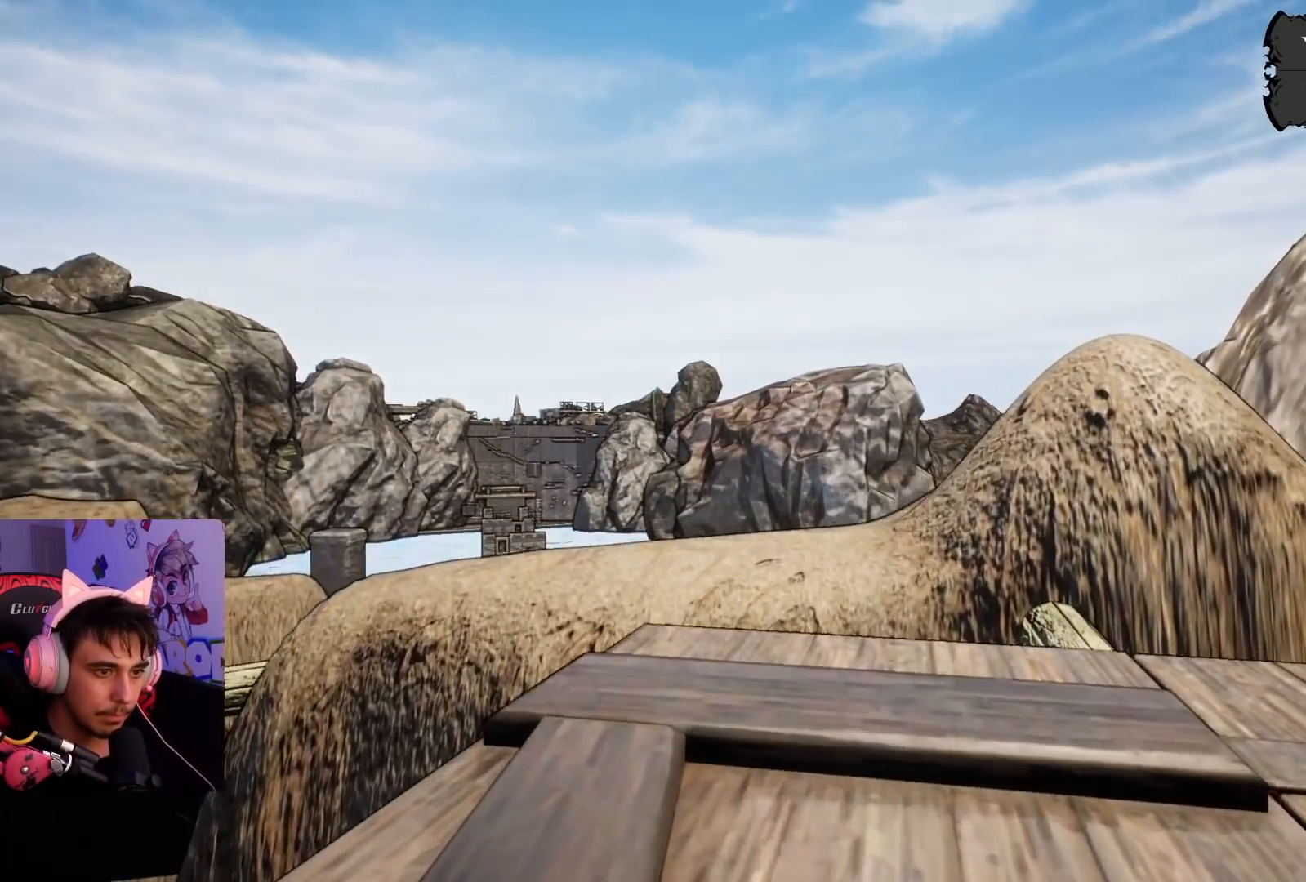
{"buttons": [], "left_stick": "up", "right_stick": "center", "events": []}
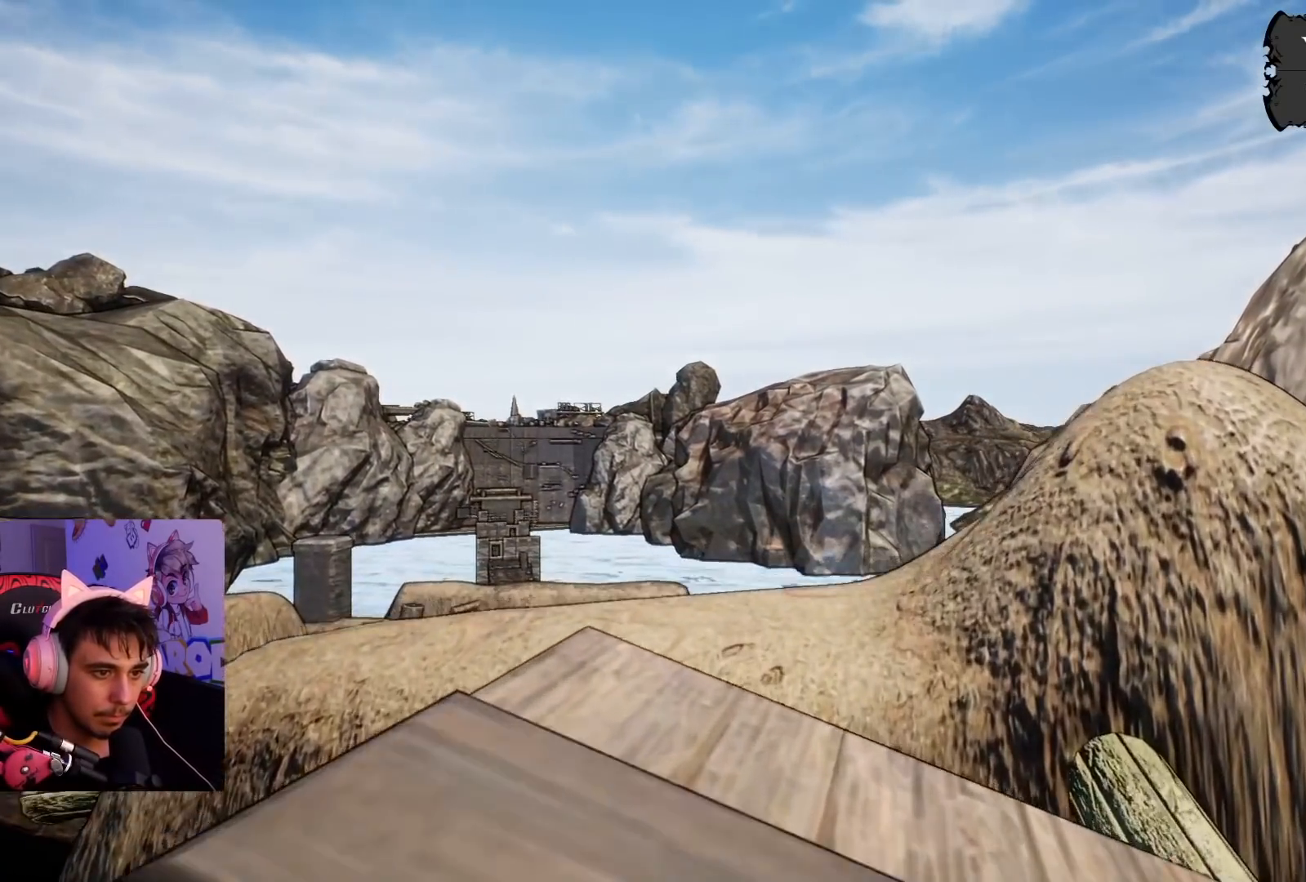
{"buttons": ["CROSS"], "left_stick": "up-right", "right_stick": "center", "events": [[300, "CROSS", "down"], [300, "left_stick", "up-right"]]}
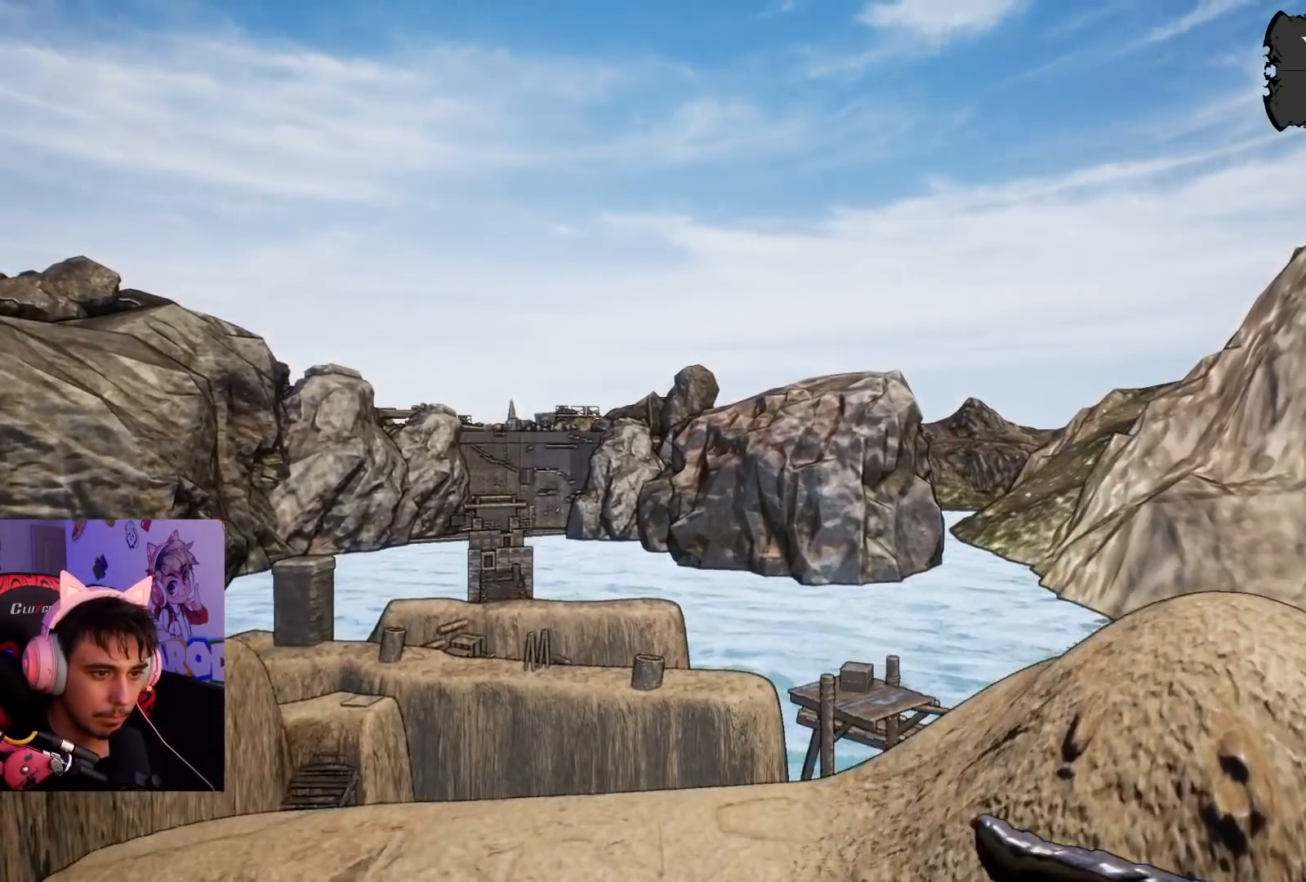
{"buttons": ["CROSS"], "left_stick": "up-right", "right_stick": "center", "events": []}
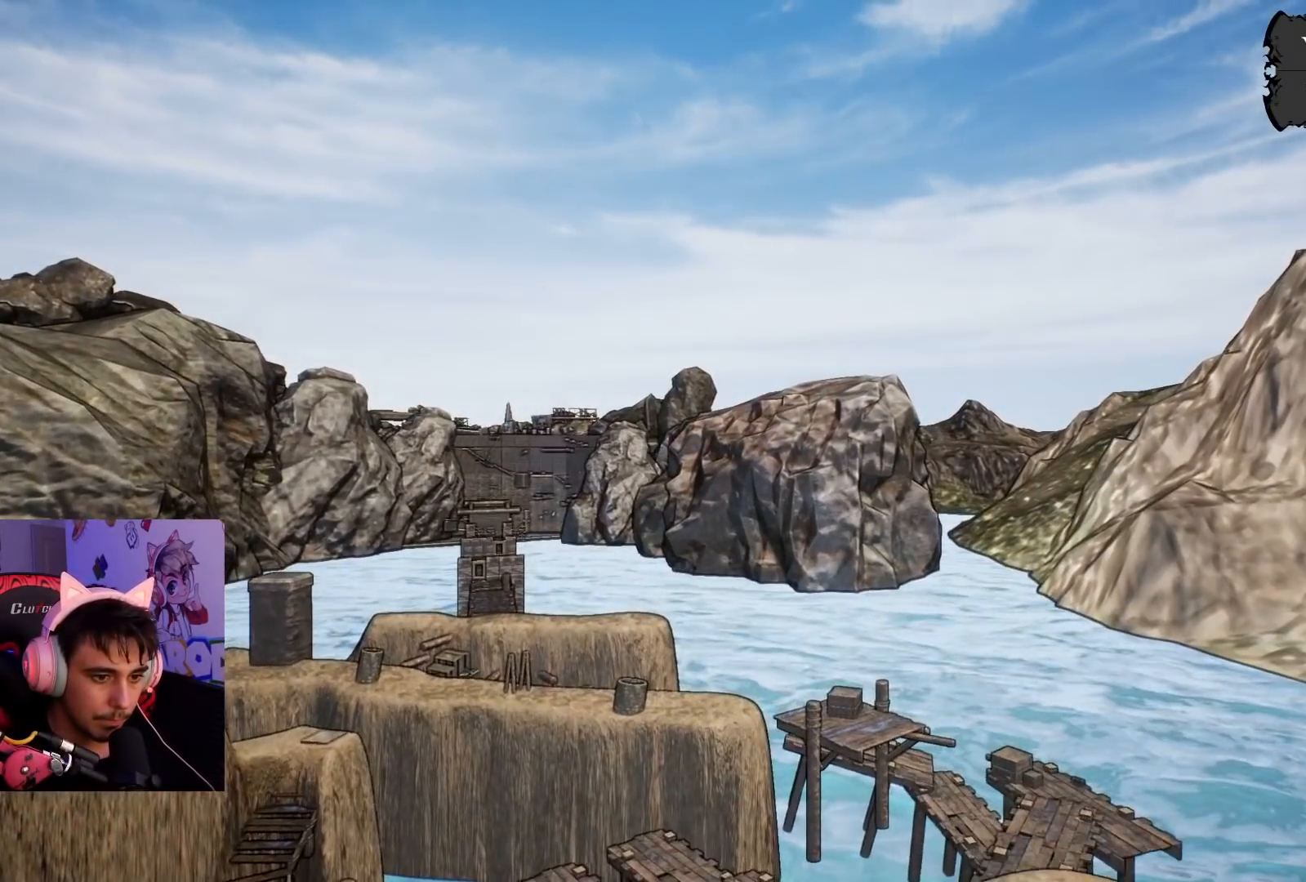
{"buttons": [], "left_stick": "up-right", "right_stick": "left", "events": [[17, "CROSS", "up"], [167, "right_stick", "down-left"], [433, "right_stick", "left"]]}
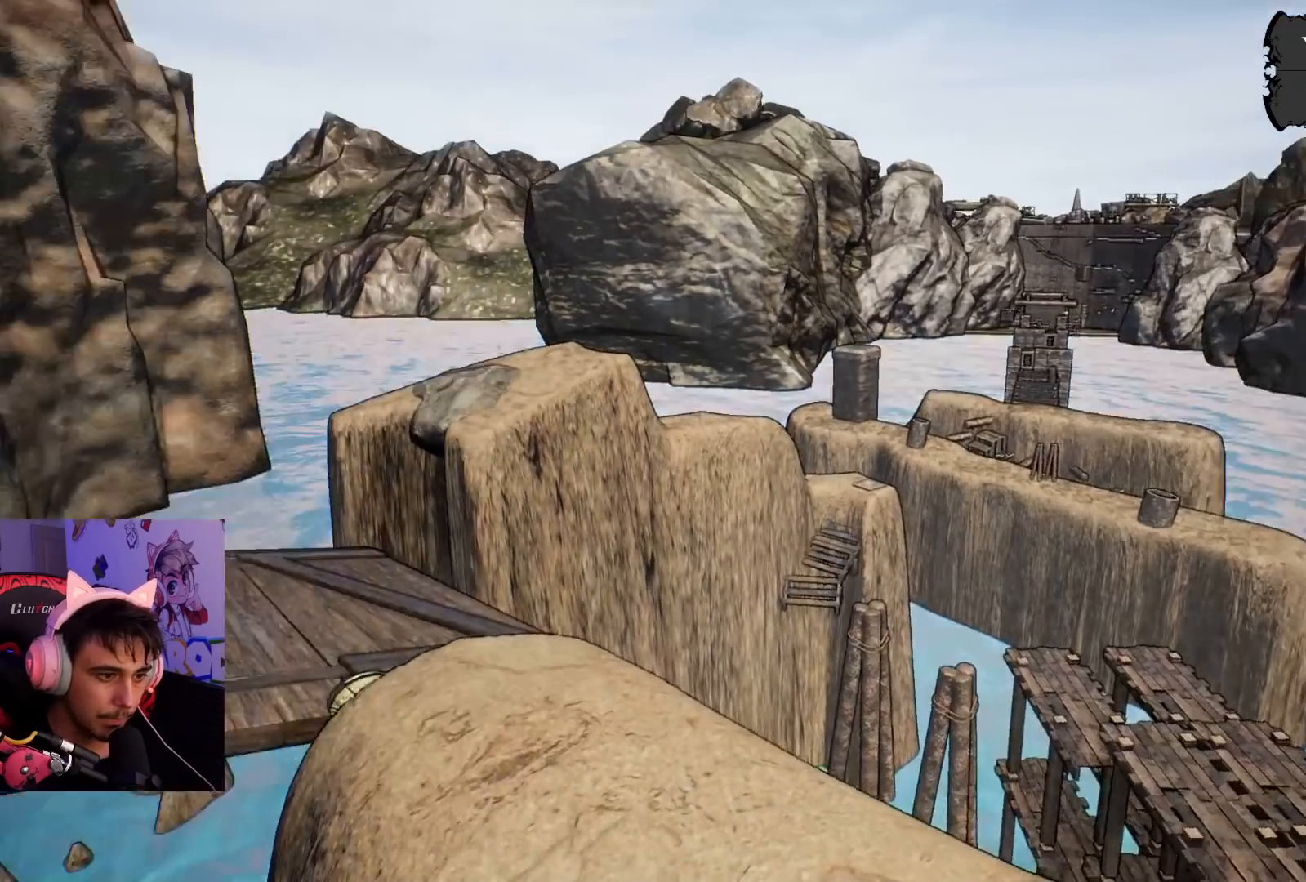
{"buttons": [], "left_stick": "up-right", "right_stick": "center", "events": [[333, "right_stick", "center"]]}
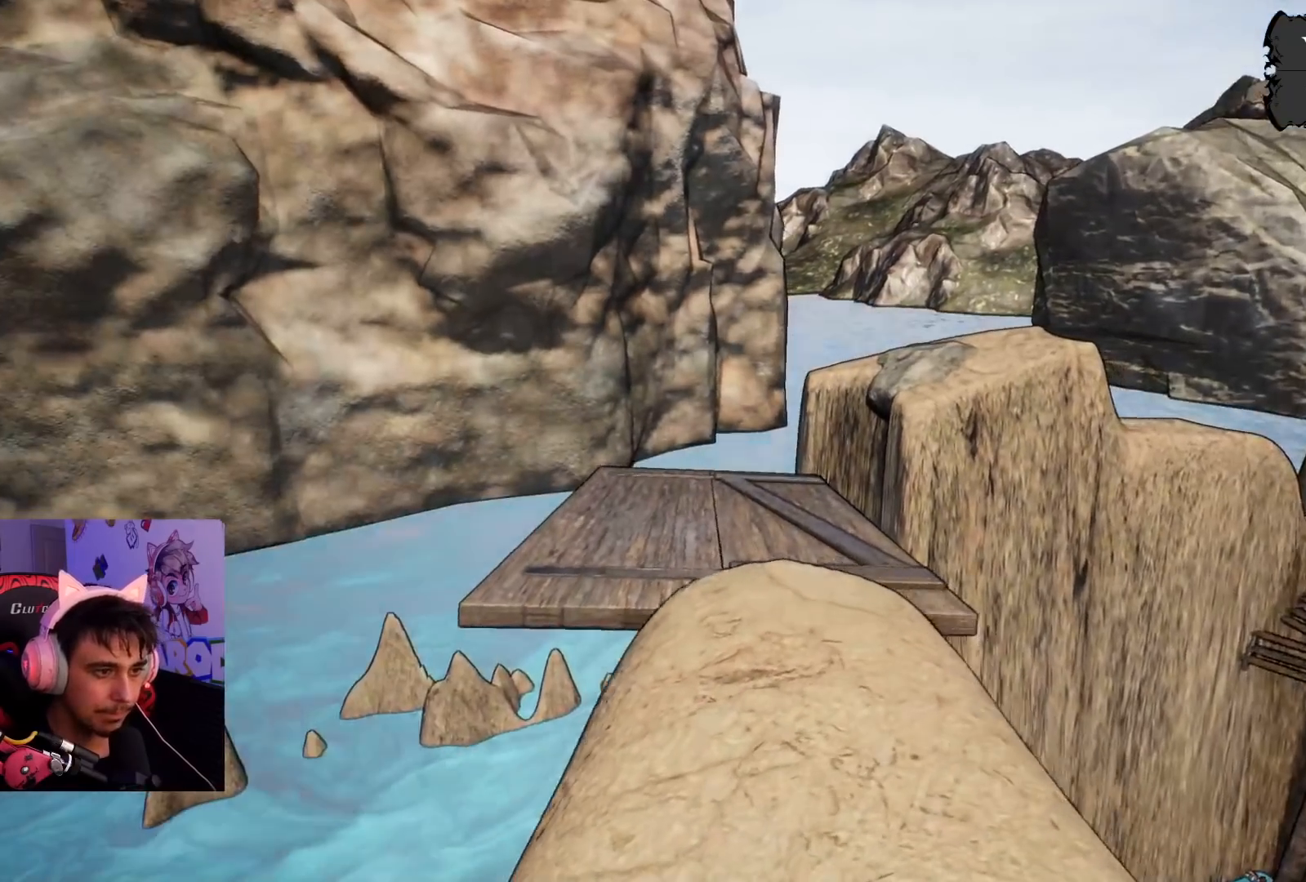
{"buttons": [], "left_stick": "up", "right_stick": "center", "events": [[67, "left_stick", "up"], [300, "right_stick", "left"], [467, "right_stick", "center"]]}
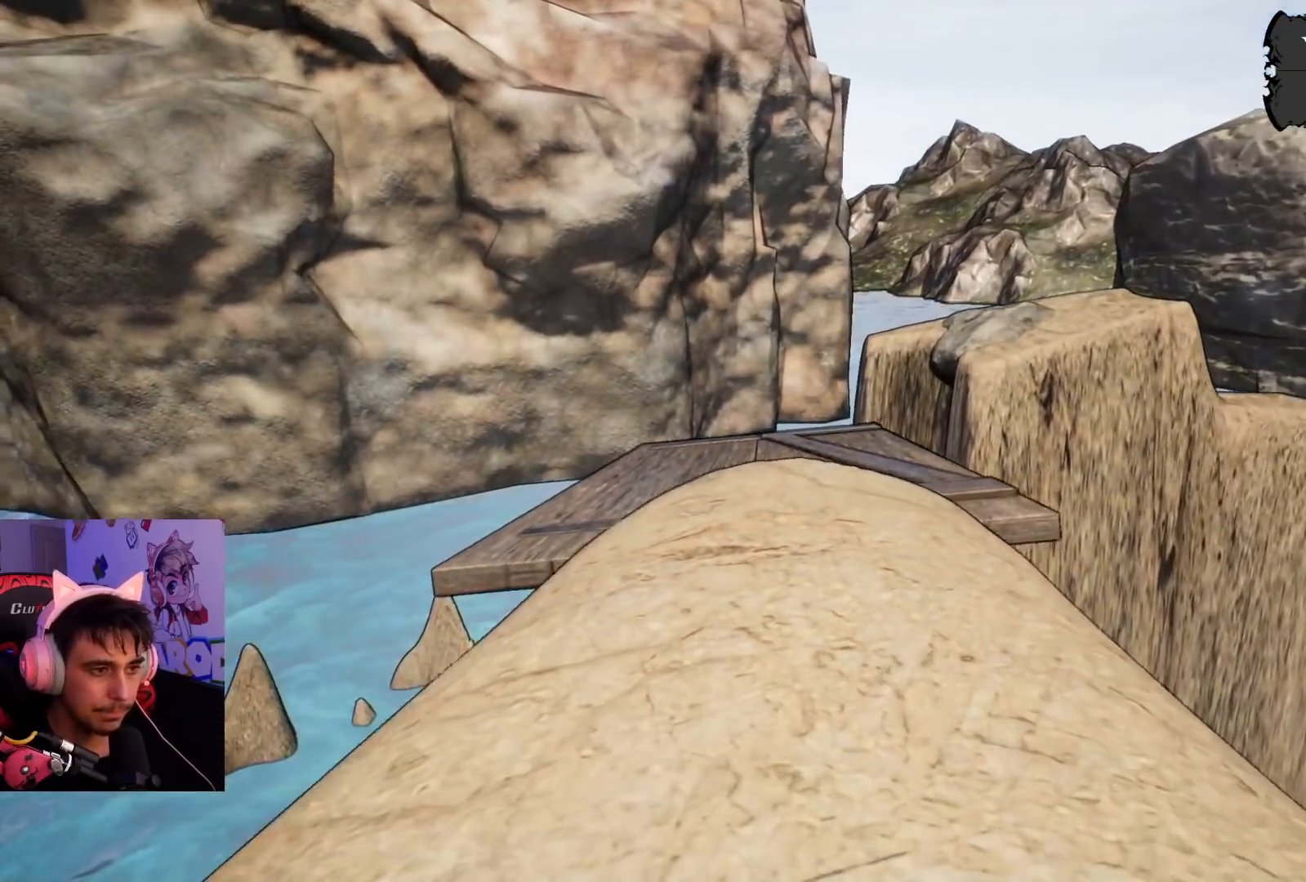
{"buttons": [], "left_stick": "up", "right_stick": "center", "events": [[183, "right_stick", "left"], [317, "right_stick", "center"]]}
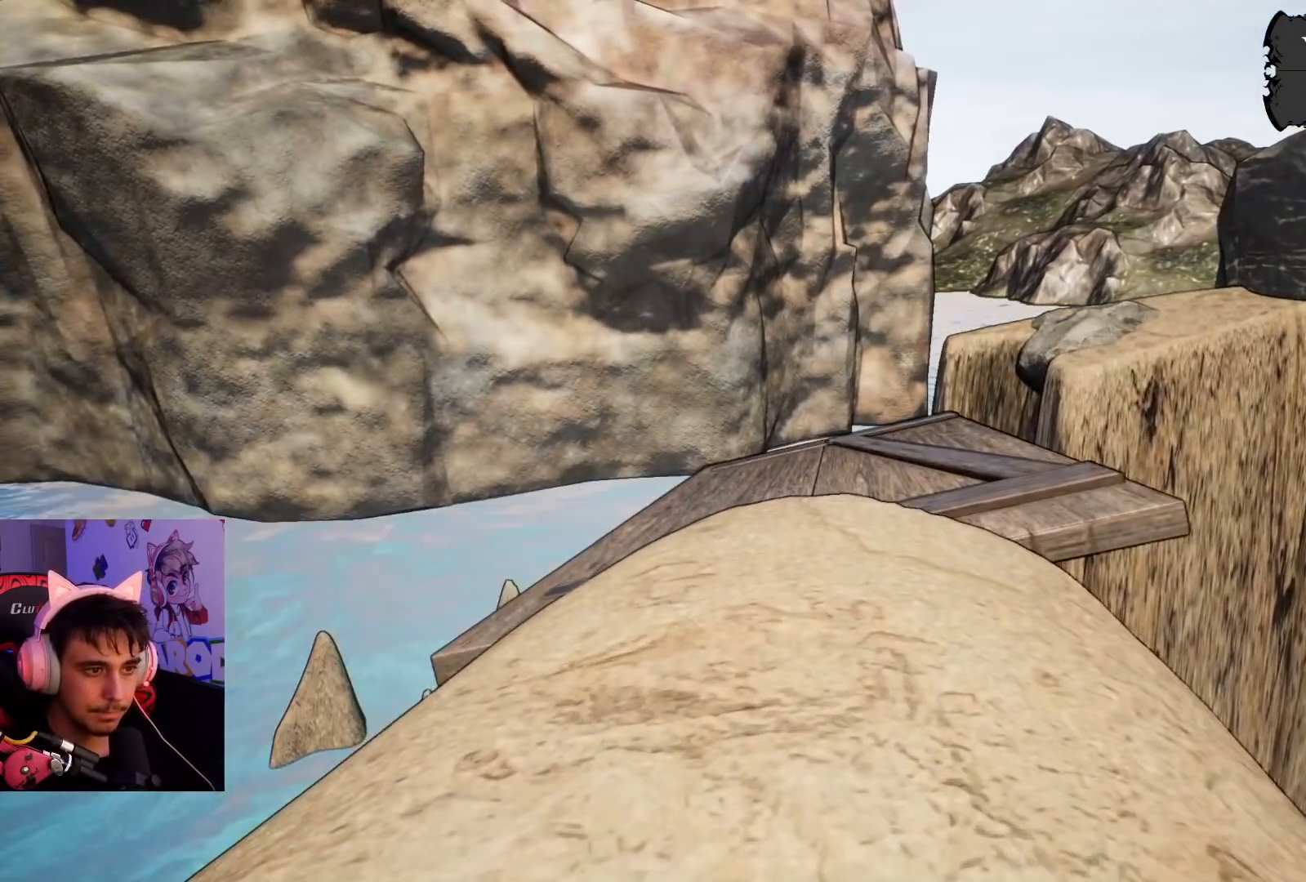
{"buttons": [], "left_stick": "up", "right_stick": "center", "events": []}
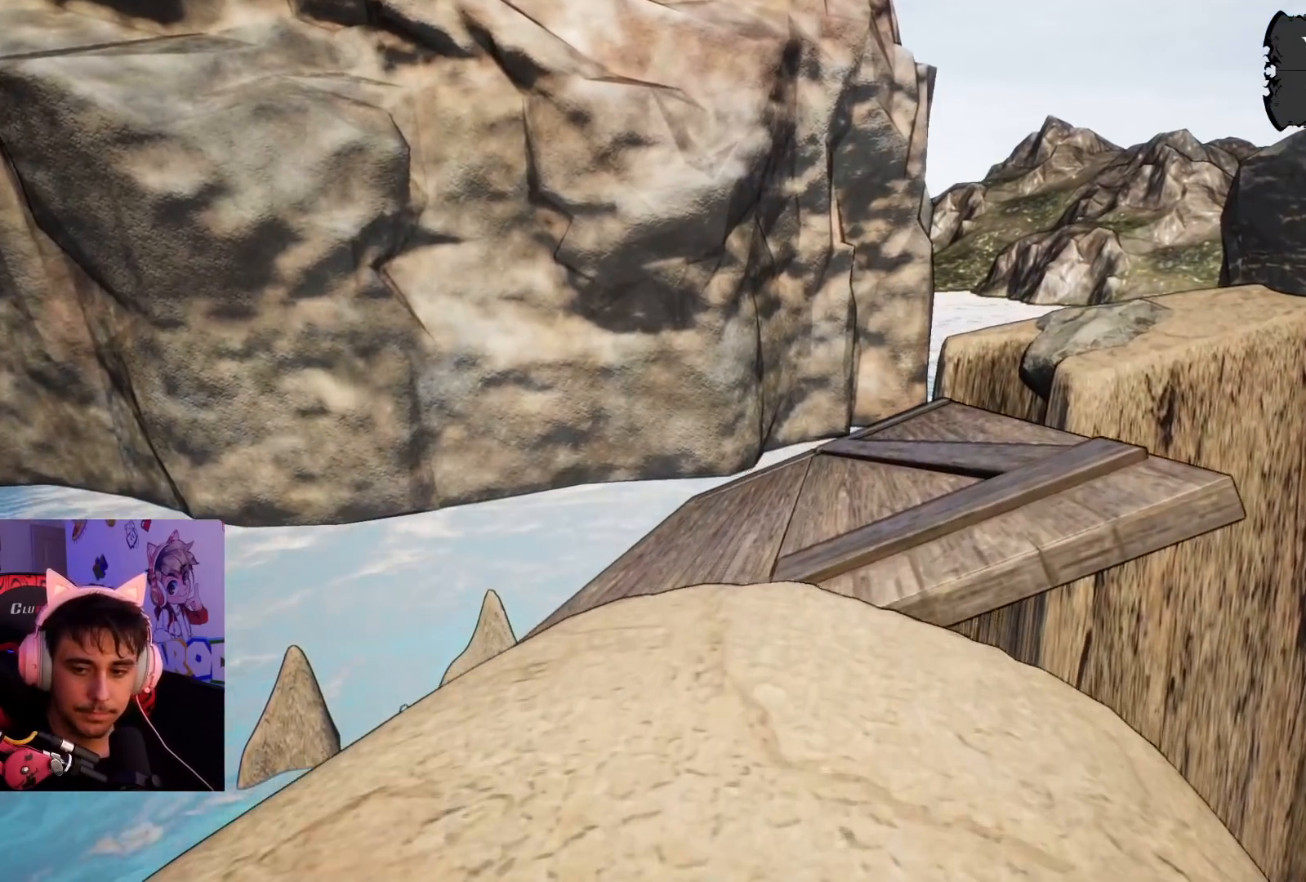
{"buttons": [], "left_stick": "center", "right_stick": "center", "events": [[183, "left_stick", "center"]]}
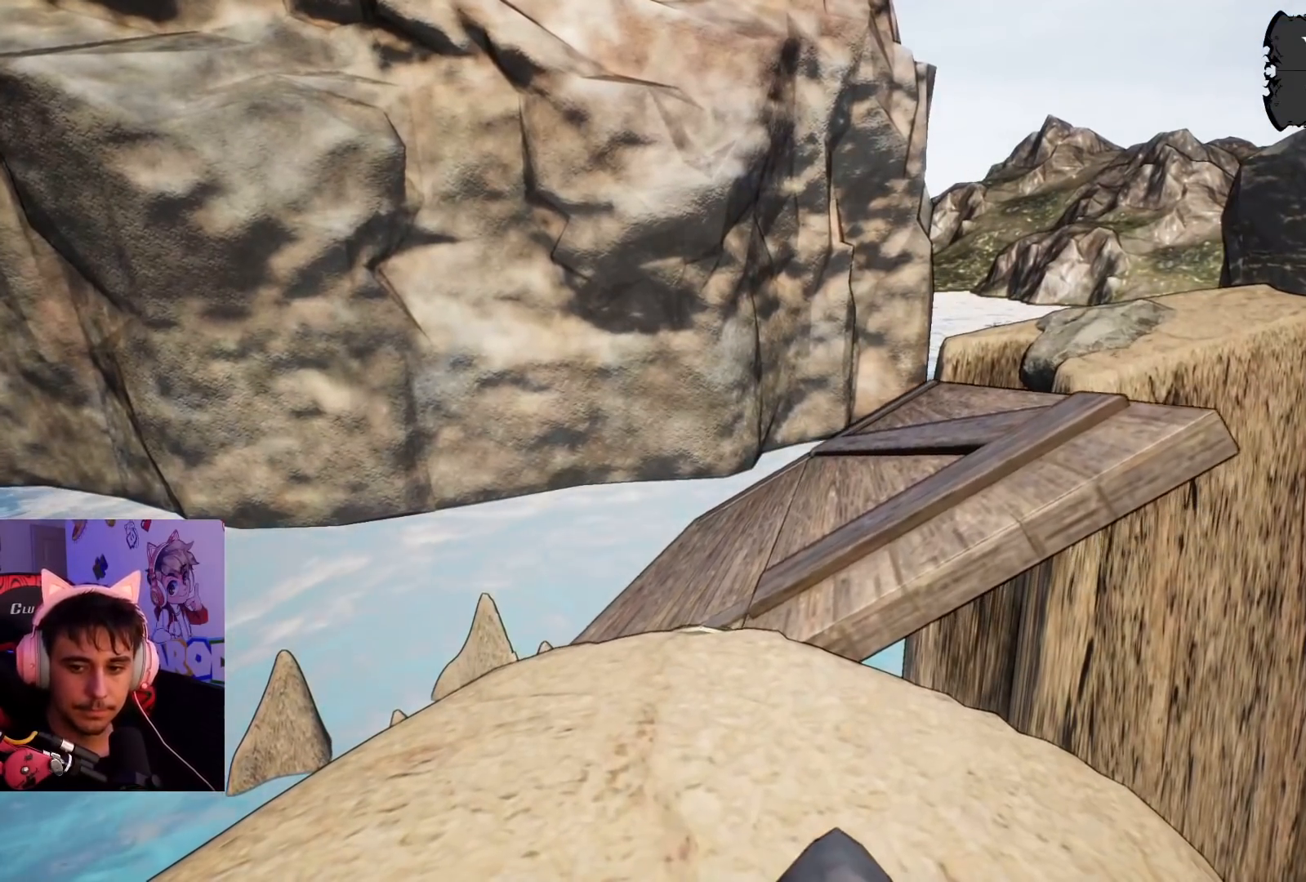
{"buttons": [], "left_stick": "center", "right_stick": "center", "events": []}
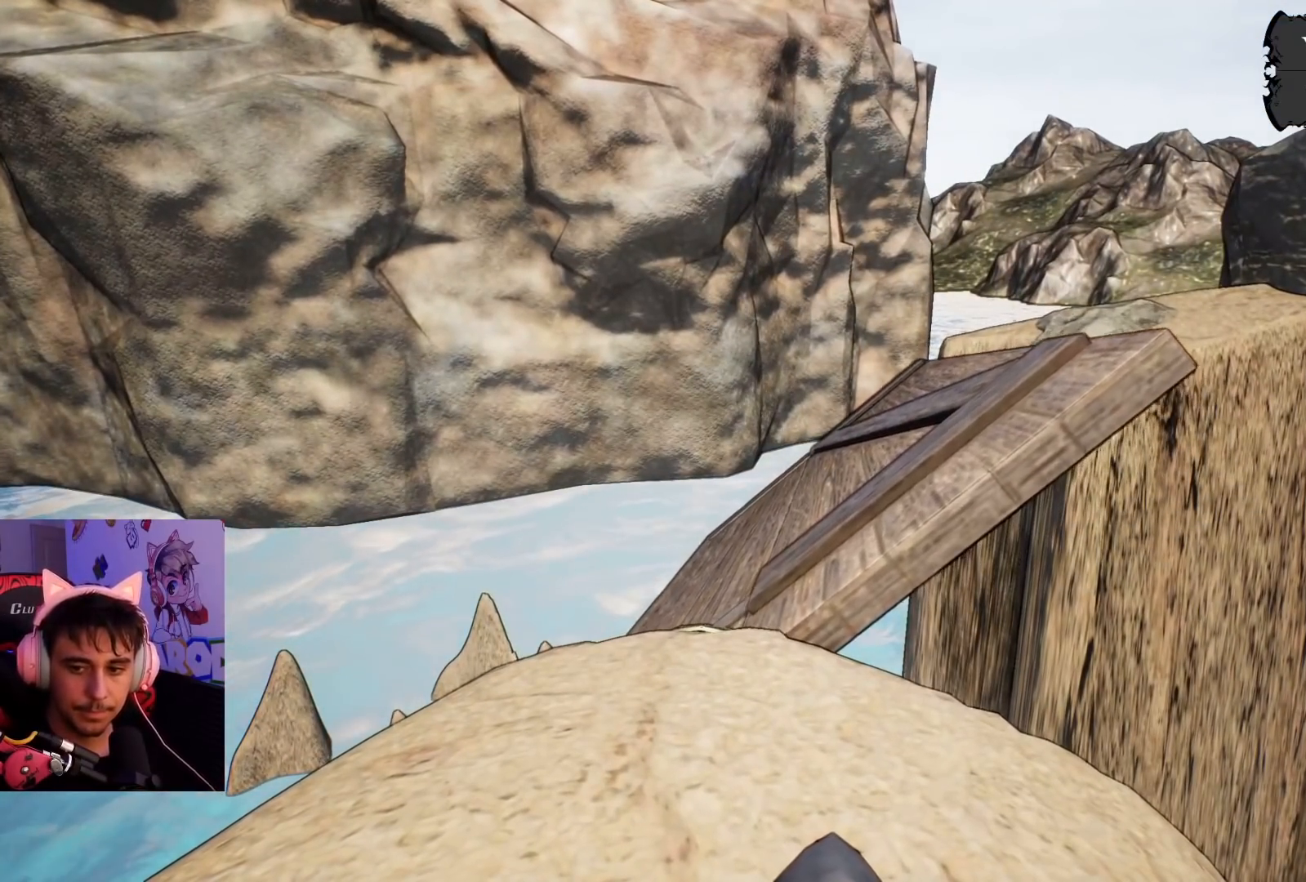
{"buttons": [], "left_stick": "center", "right_stick": "center", "events": []}
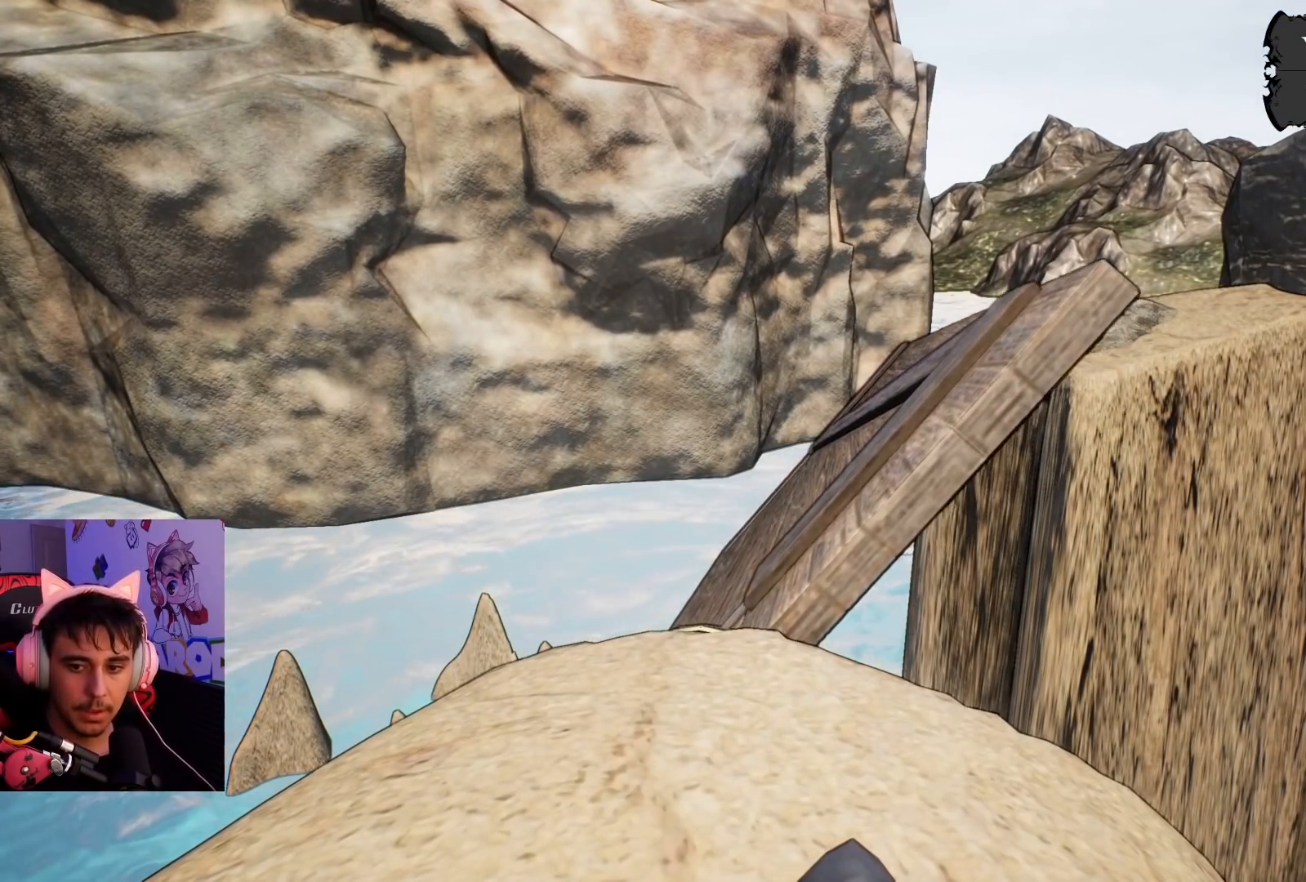
{"buttons": [], "left_stick": "center", "right_stick": "center", "events": []}
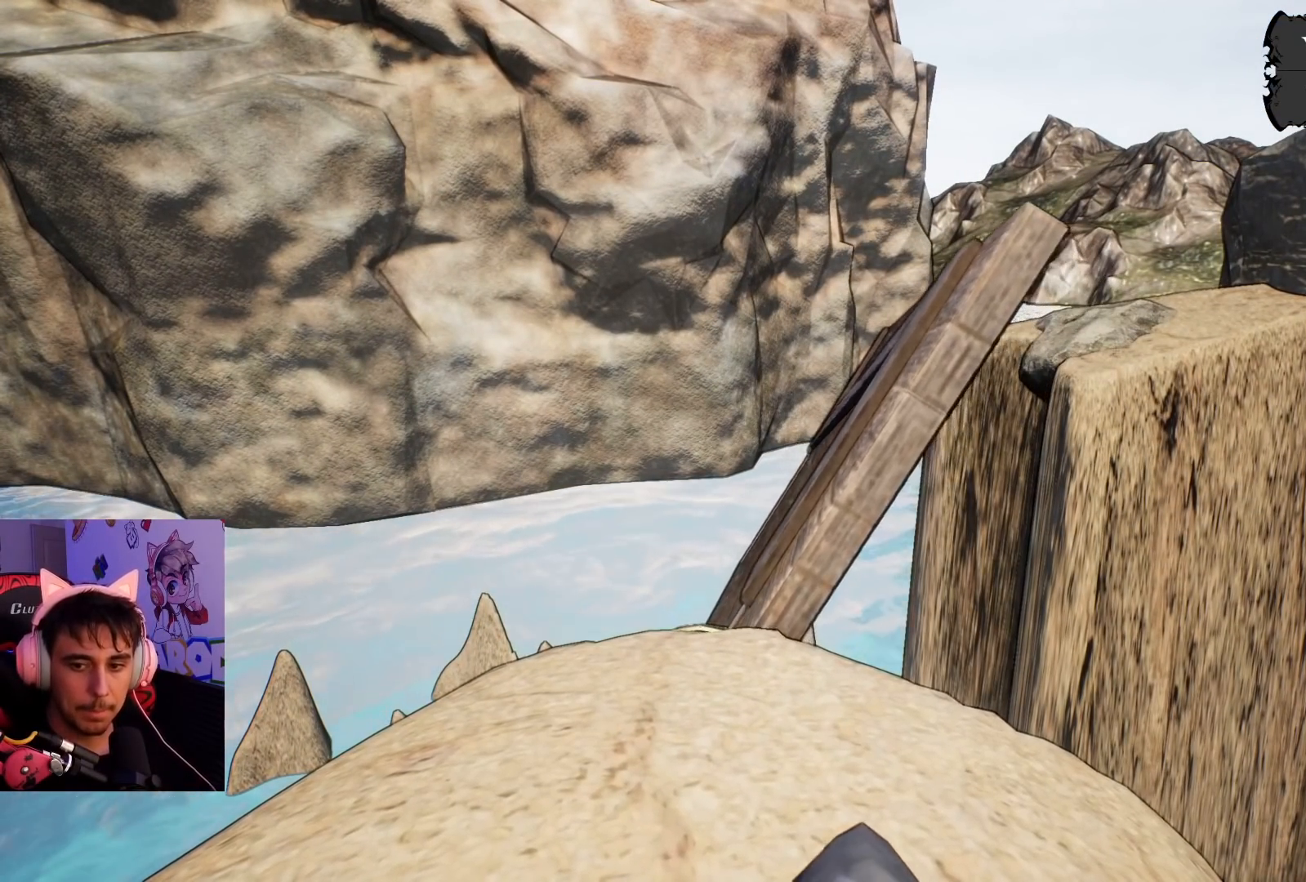
{"buttons": [], "left_stick": "center", "right_stick": "center", "events": []}
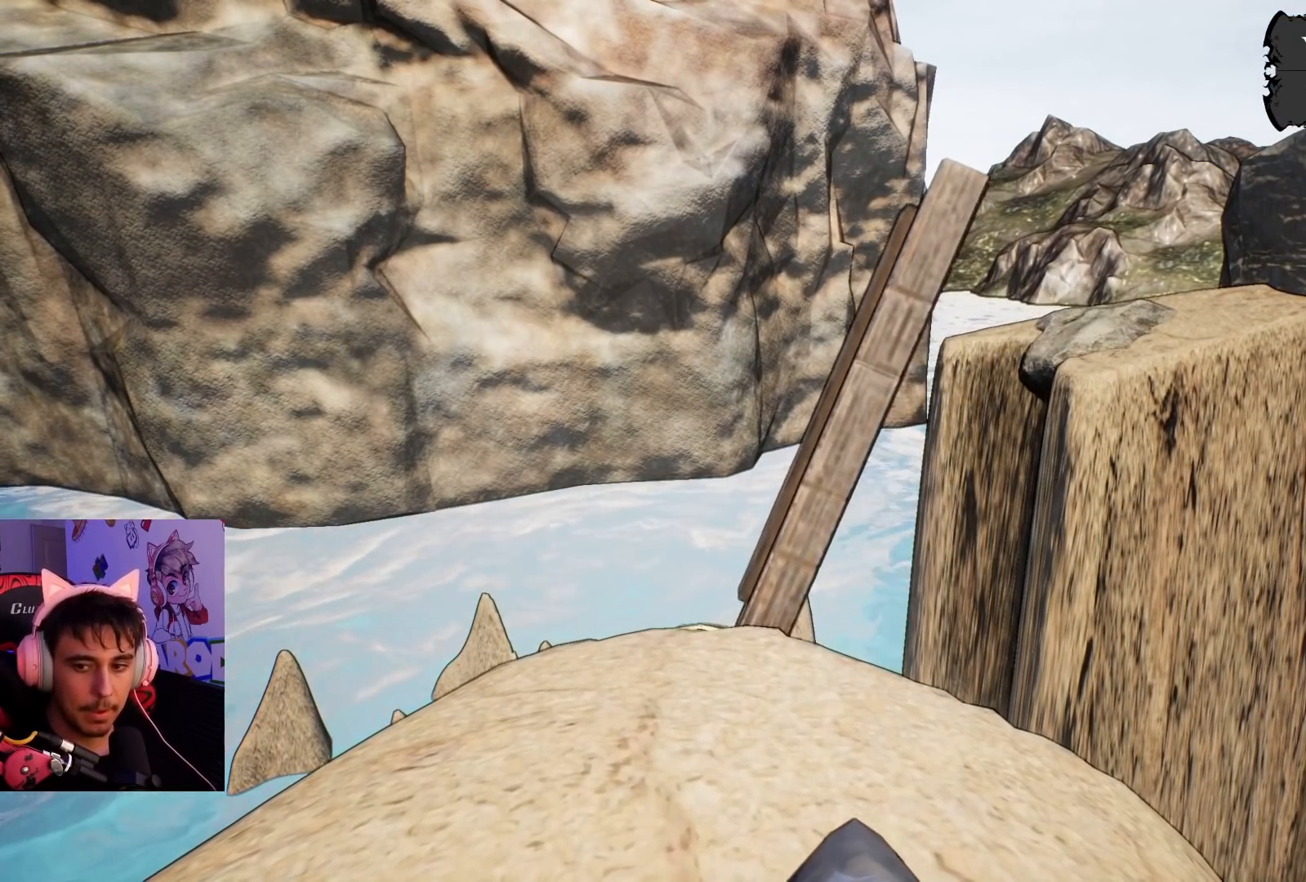
{"buttons": [], "left_stick": "up-left", "right_stick": "center", "events": [[450, "left_stick", "up-left"]]}
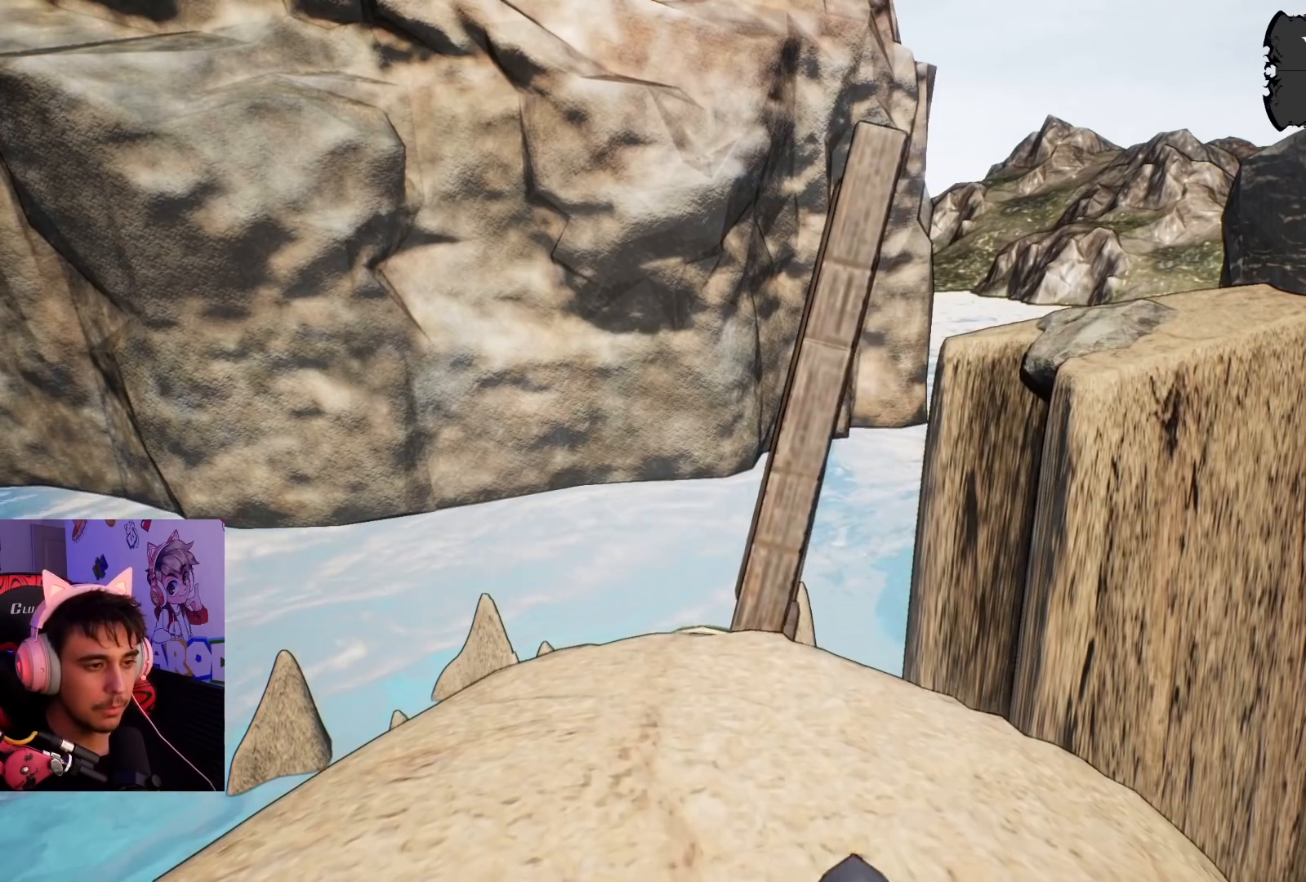
{"buttons": [], "left_stick": "center", "right_stick": "center", "events": [[317, "left_stick", "center"]]}
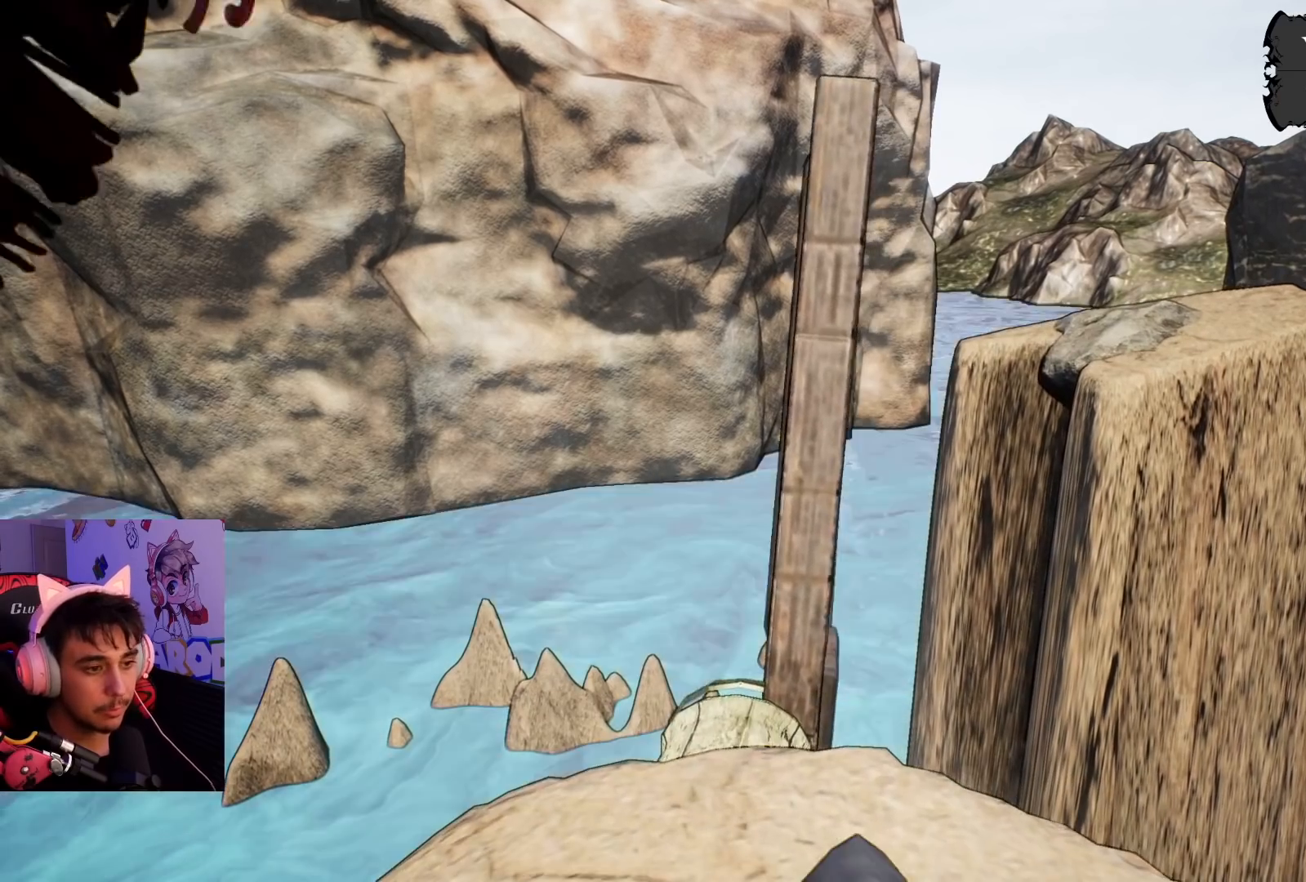
{"buttons": [], "left_stick": "center", "right_stick": "center", "events": []}
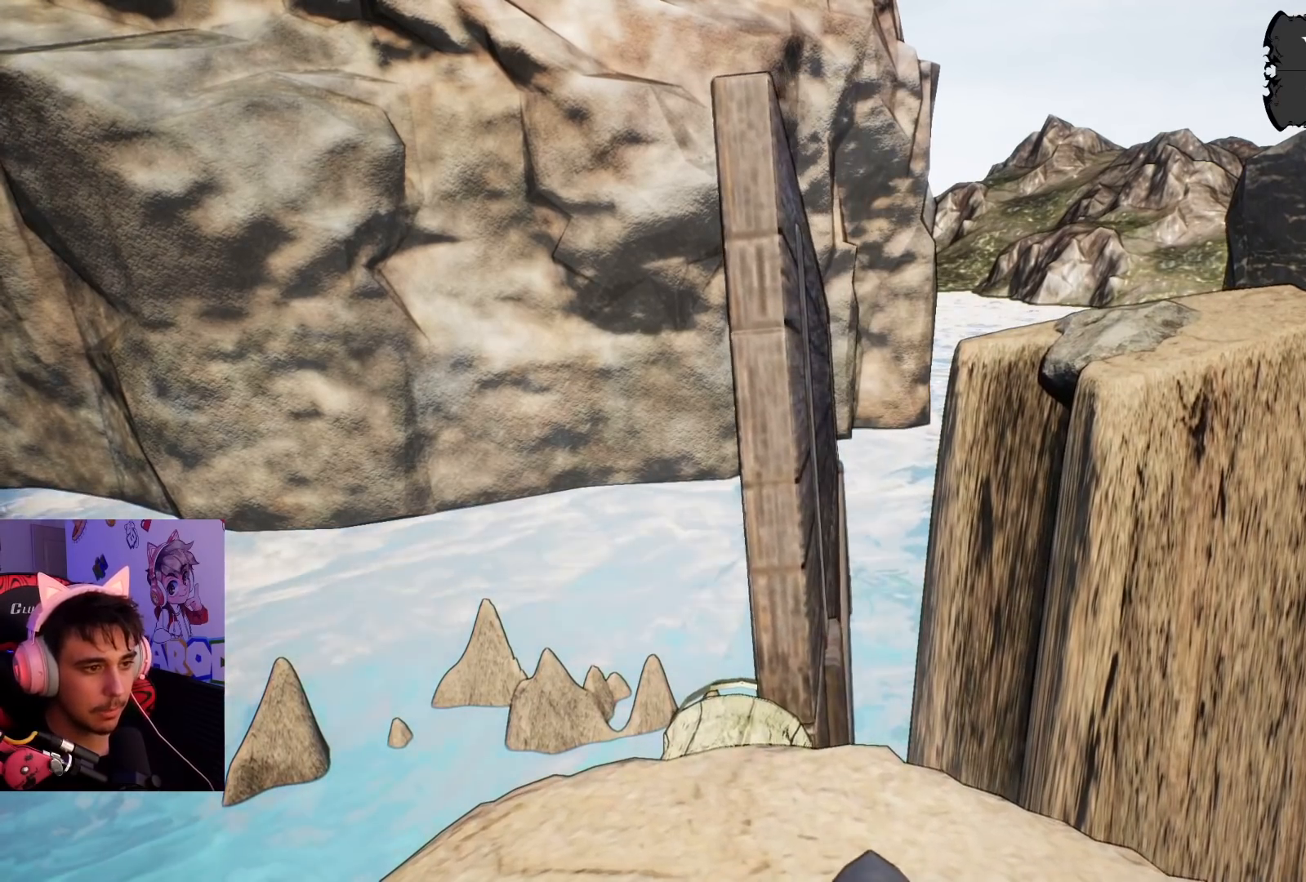
{"buttons": [], "left_stick": "up", "right_stick": "center", "events": [[383, "left_stick", "up"]]}
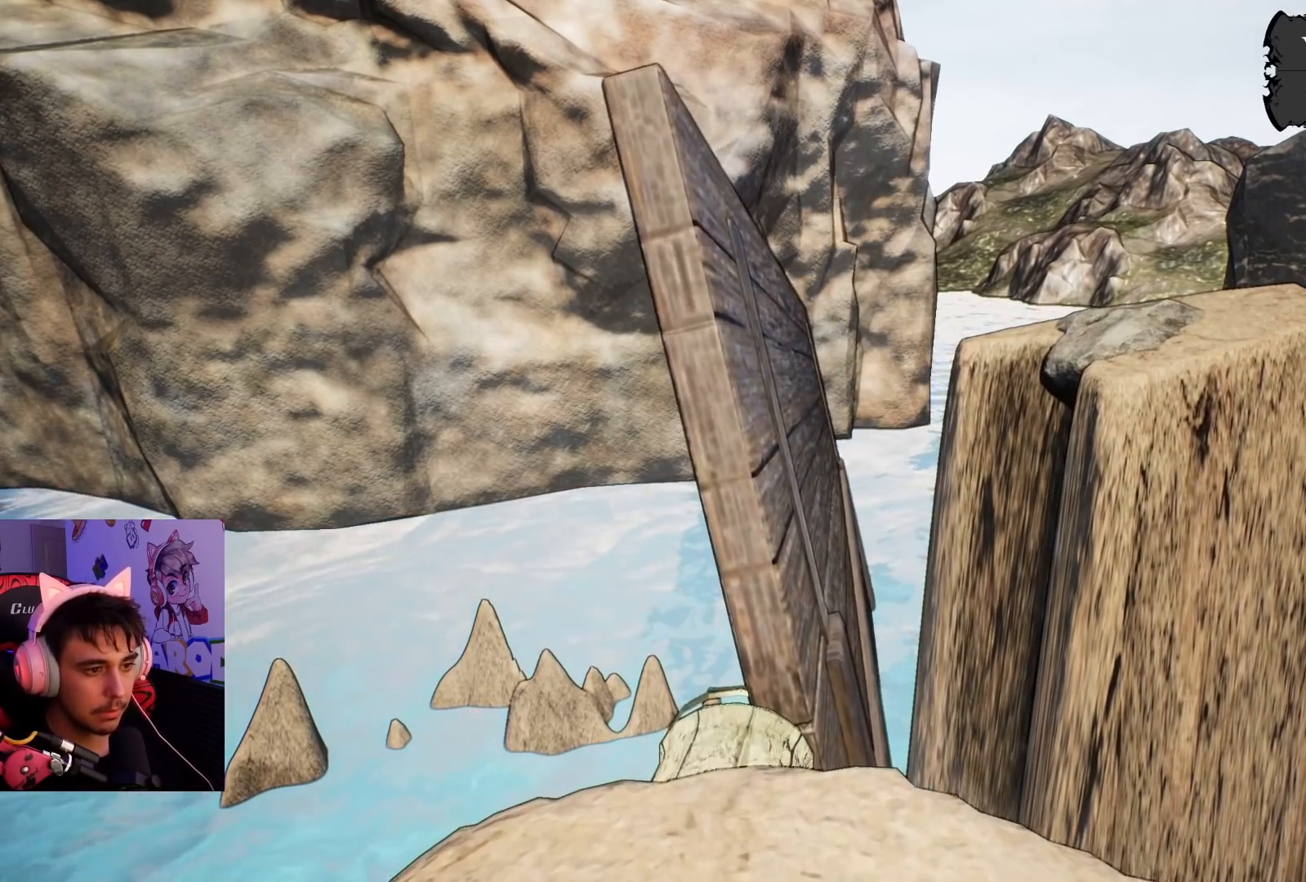
{"buttons": ["CROSS"], "left_stick": "up", "right_stick": "center", "events": [[417, "CROSS", "down"]]}
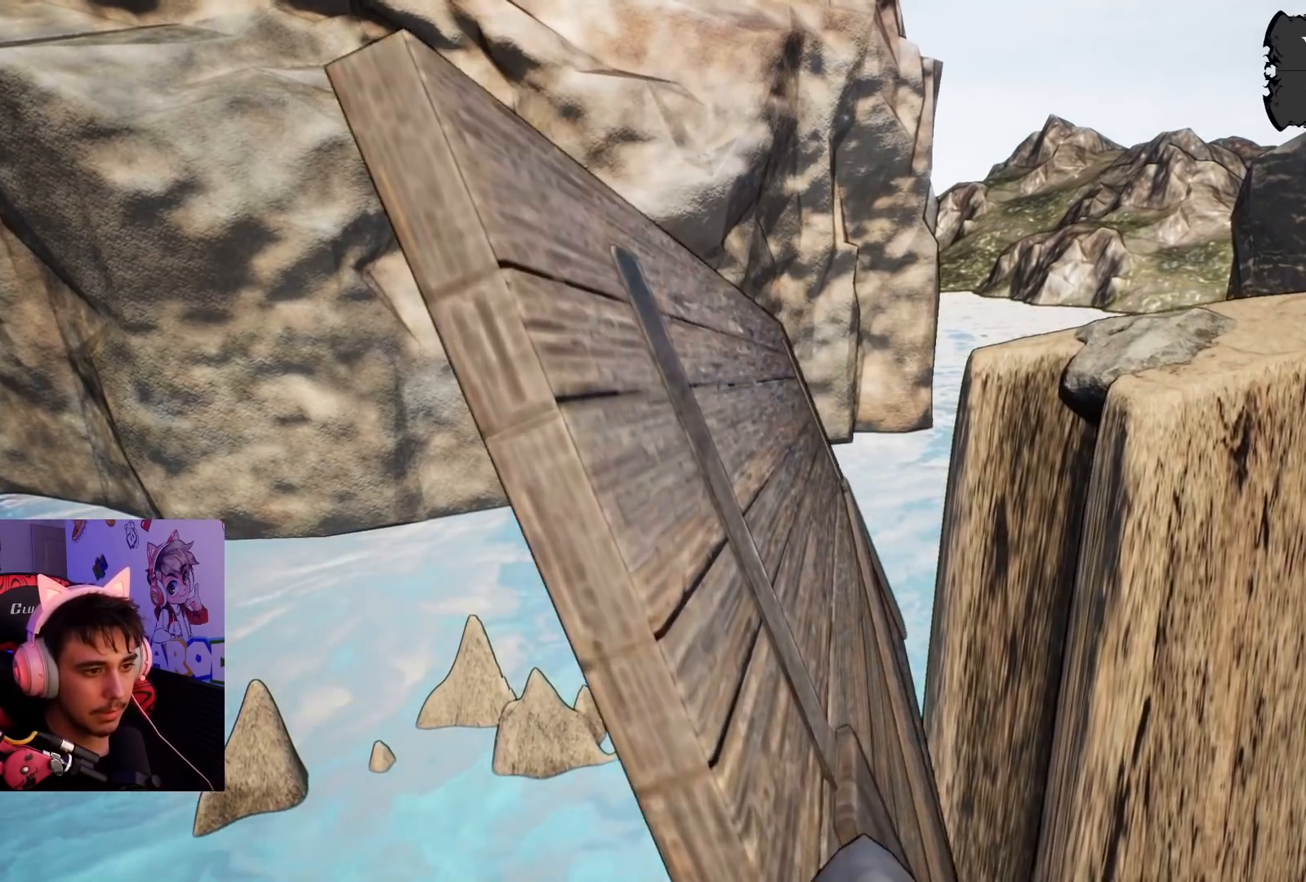
{"buttons": ["CROSS"], "left_stick": "up", "right_stick": "center", "events": []}
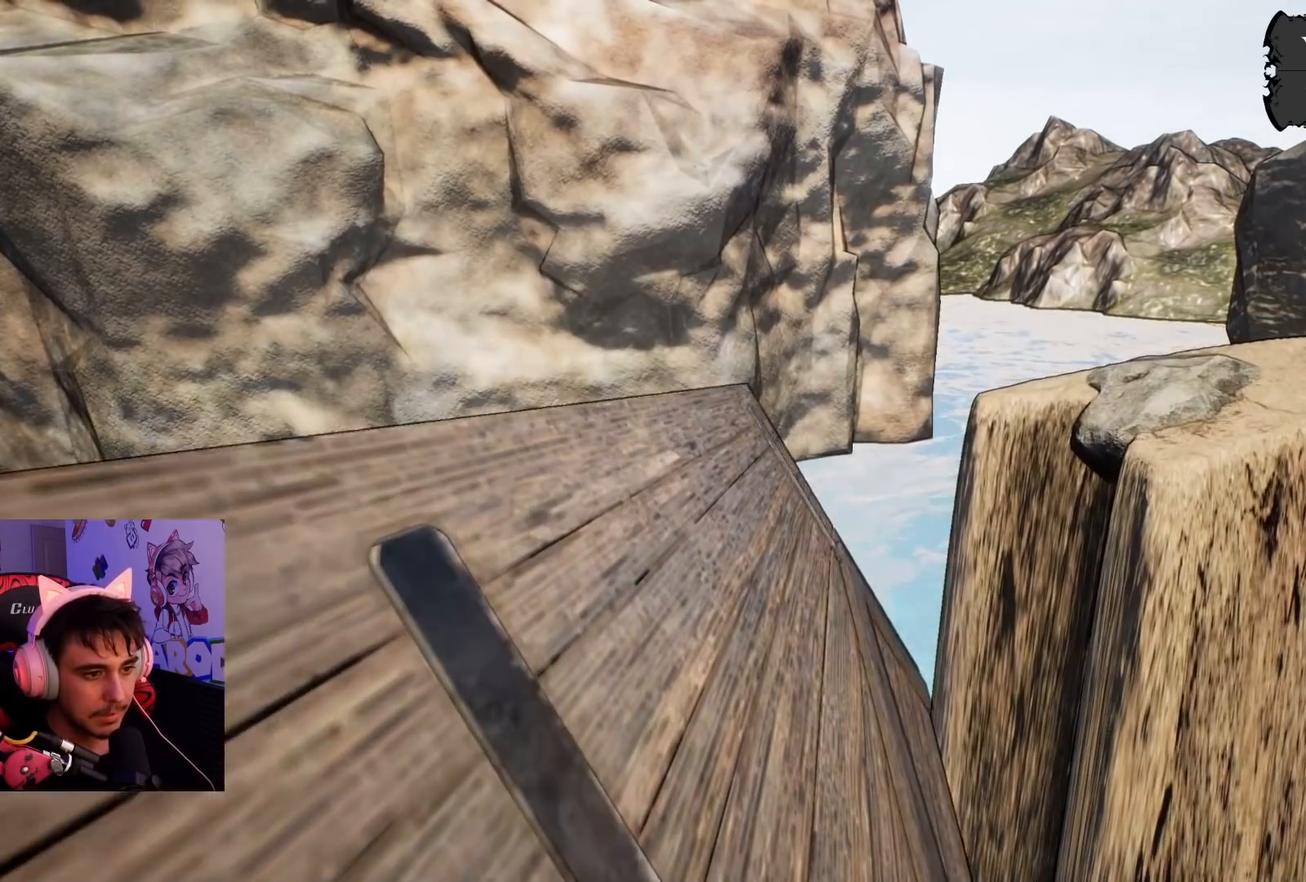
{"buttons": ["CROSS"], "left_stick": "up", "right_stick": "center", "events": []}
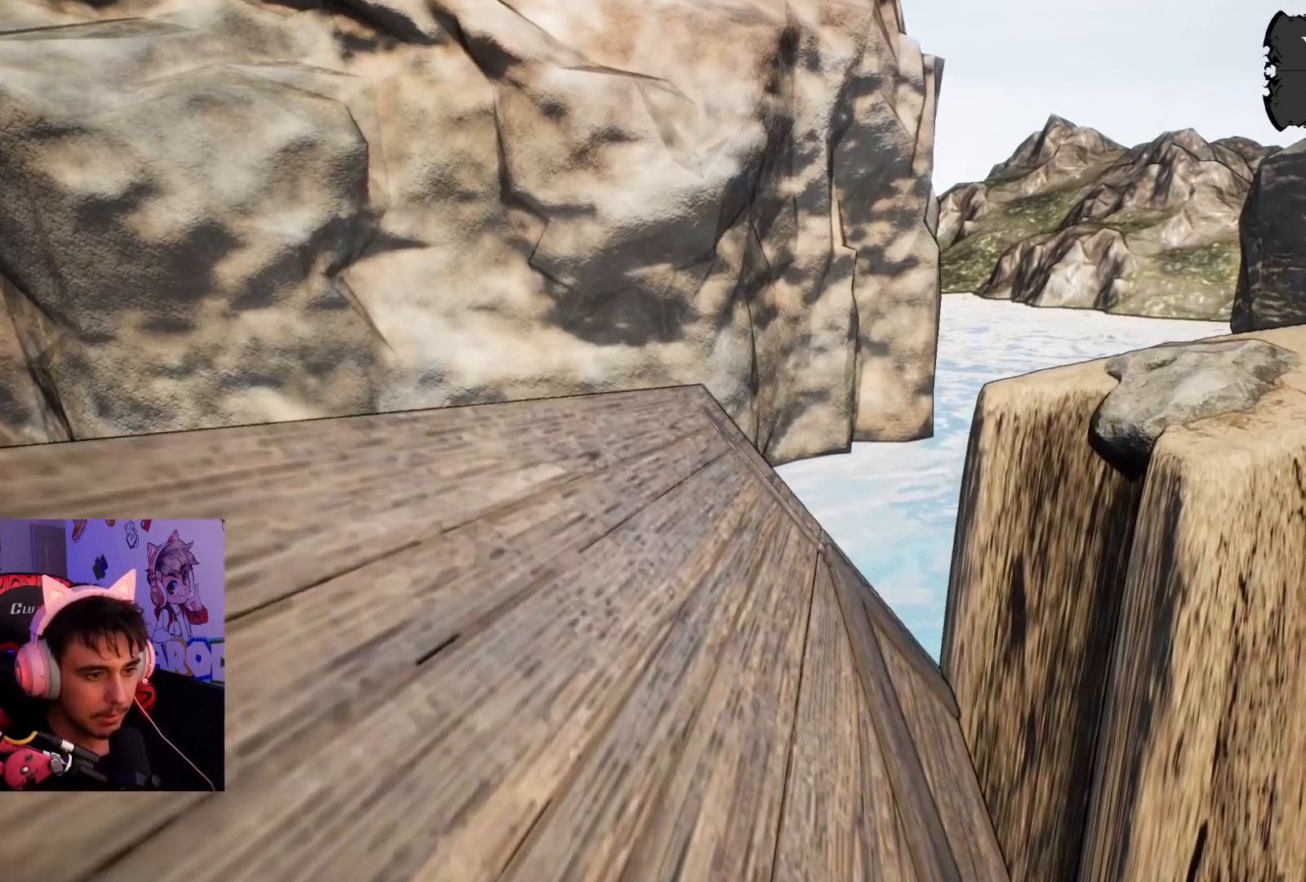
{"buttons": ["CROSS"], "left_stick": "up", "right_stick": "center", "events": []}
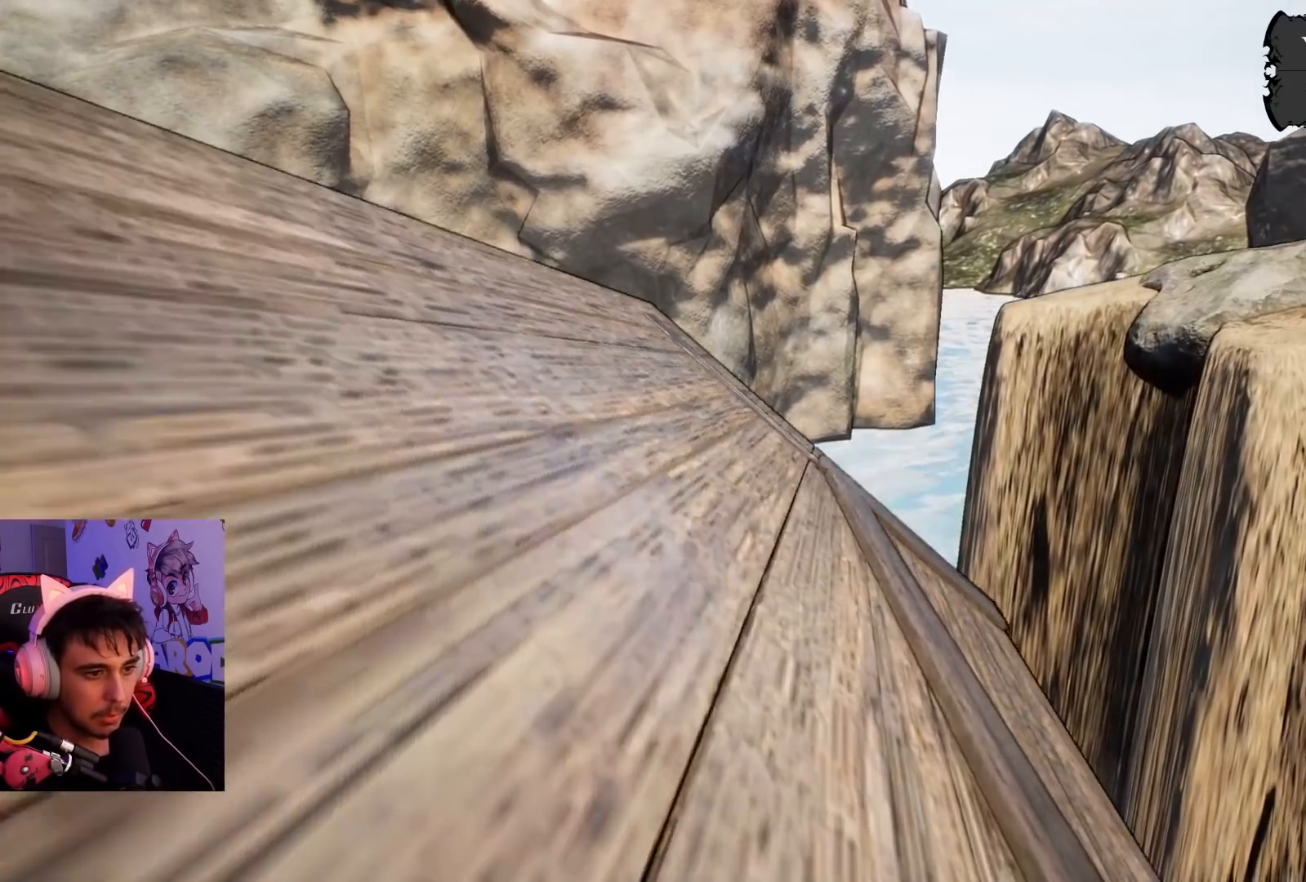
{"buttons": [], "left_stick": "up", "right_stick": "center", "events": [[383, "CROSS", "up"]]}
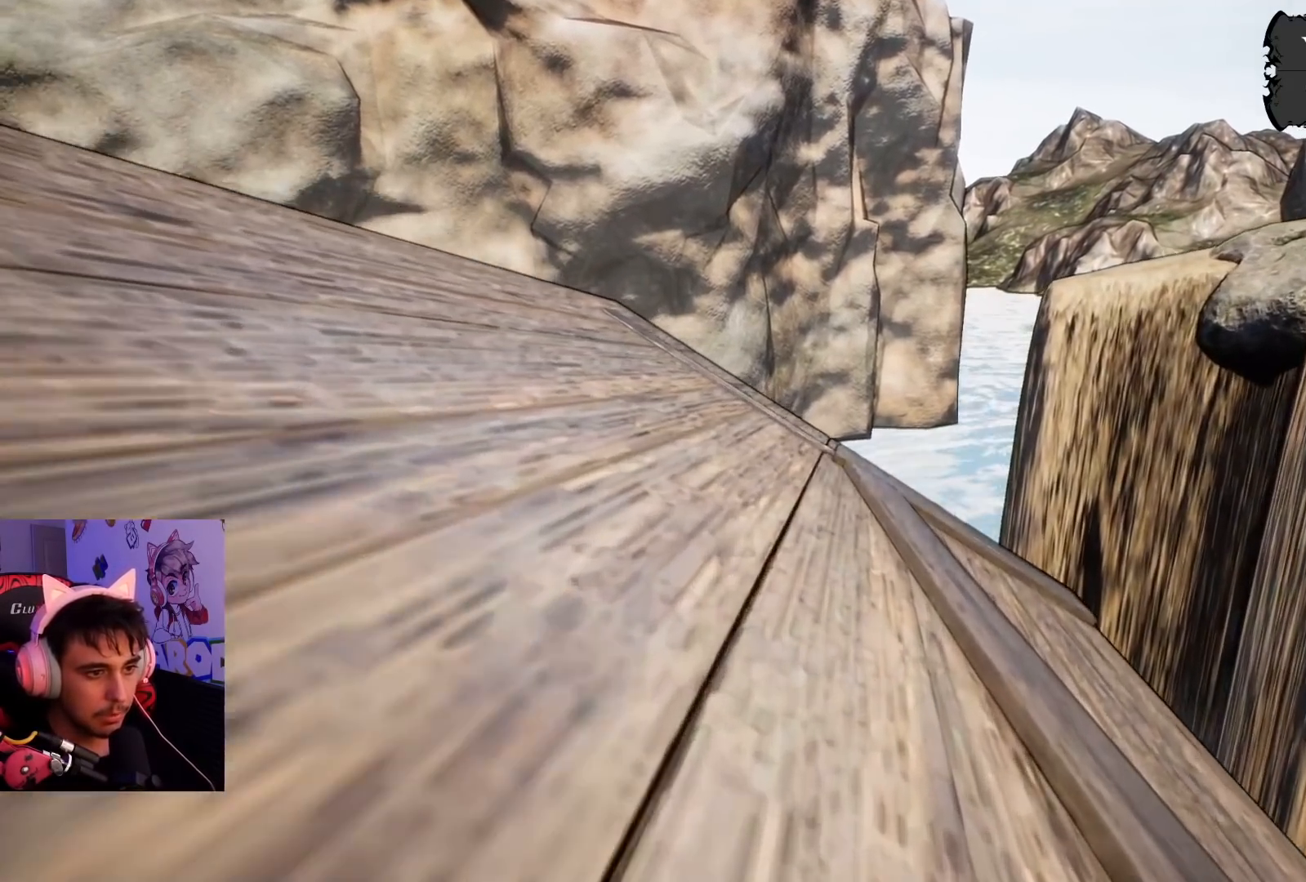
{"buttons": [], "left_stick": "up", "right_stick": "right", "events": [[467, "right_stick", "right"]]}
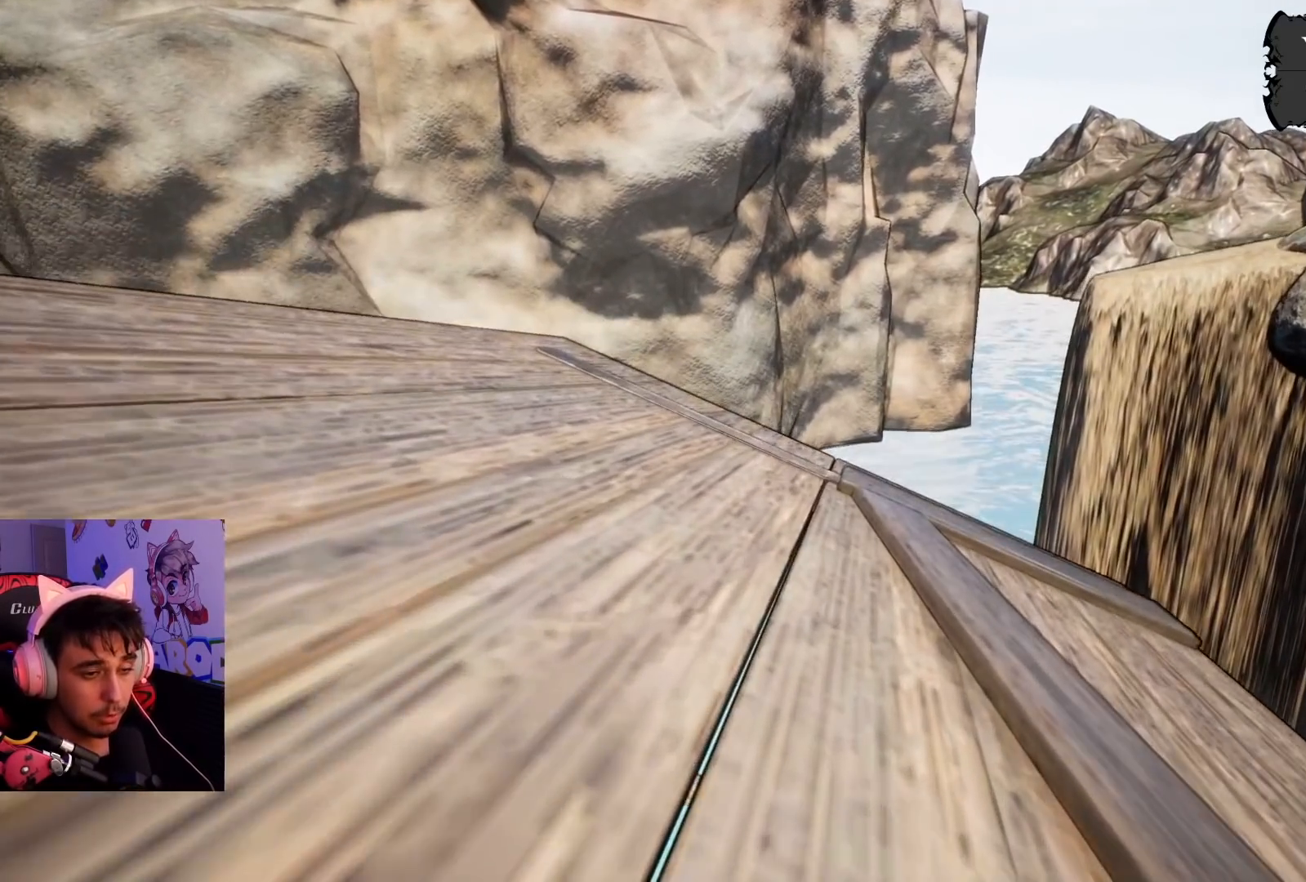
{"buttons": [], "left_stick": "up-left", "right_stick": "right", "events": [[433, "left_stick", "up-left"]]}
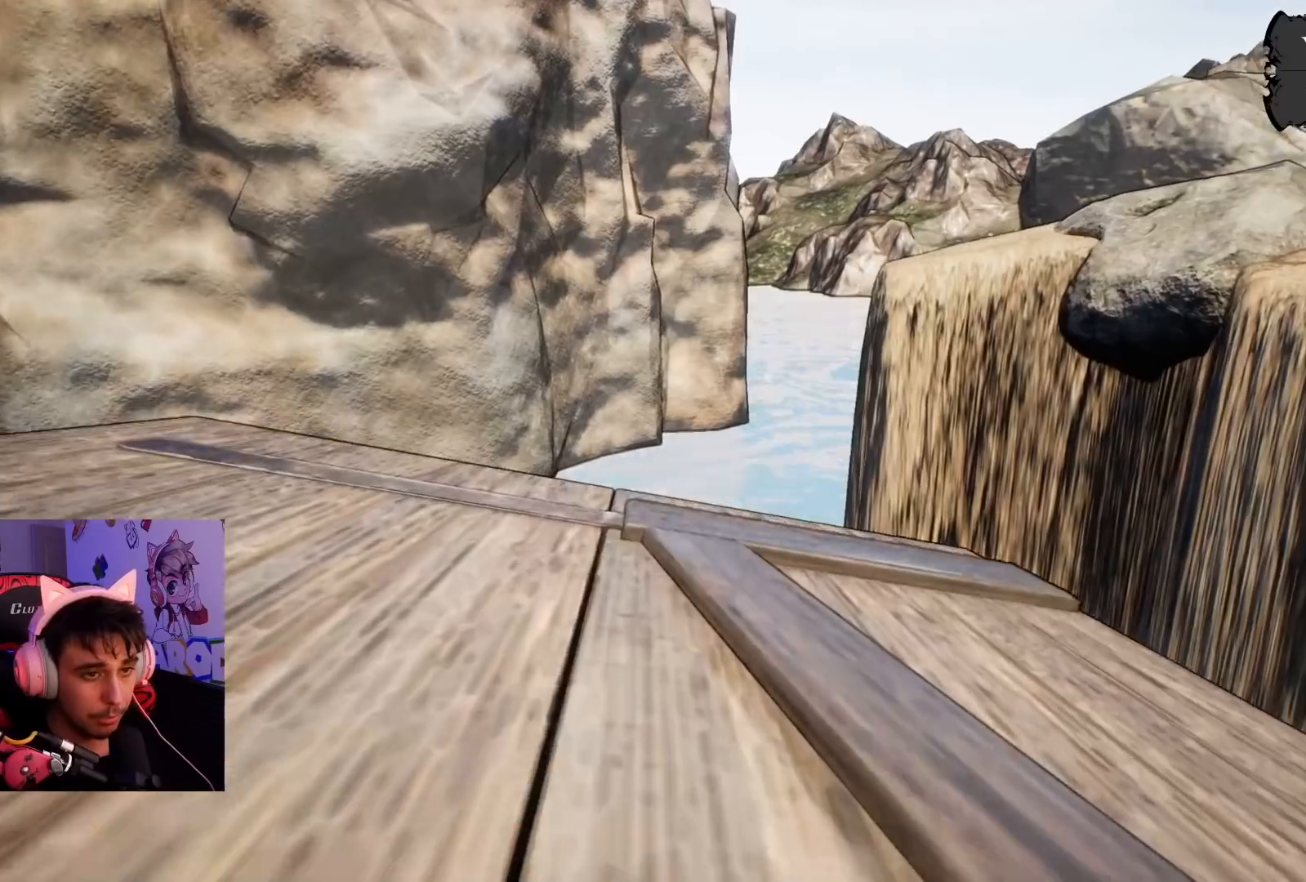
{"buttons": [], "left_stick": "up-left", "right_stick": "right", "events": []}
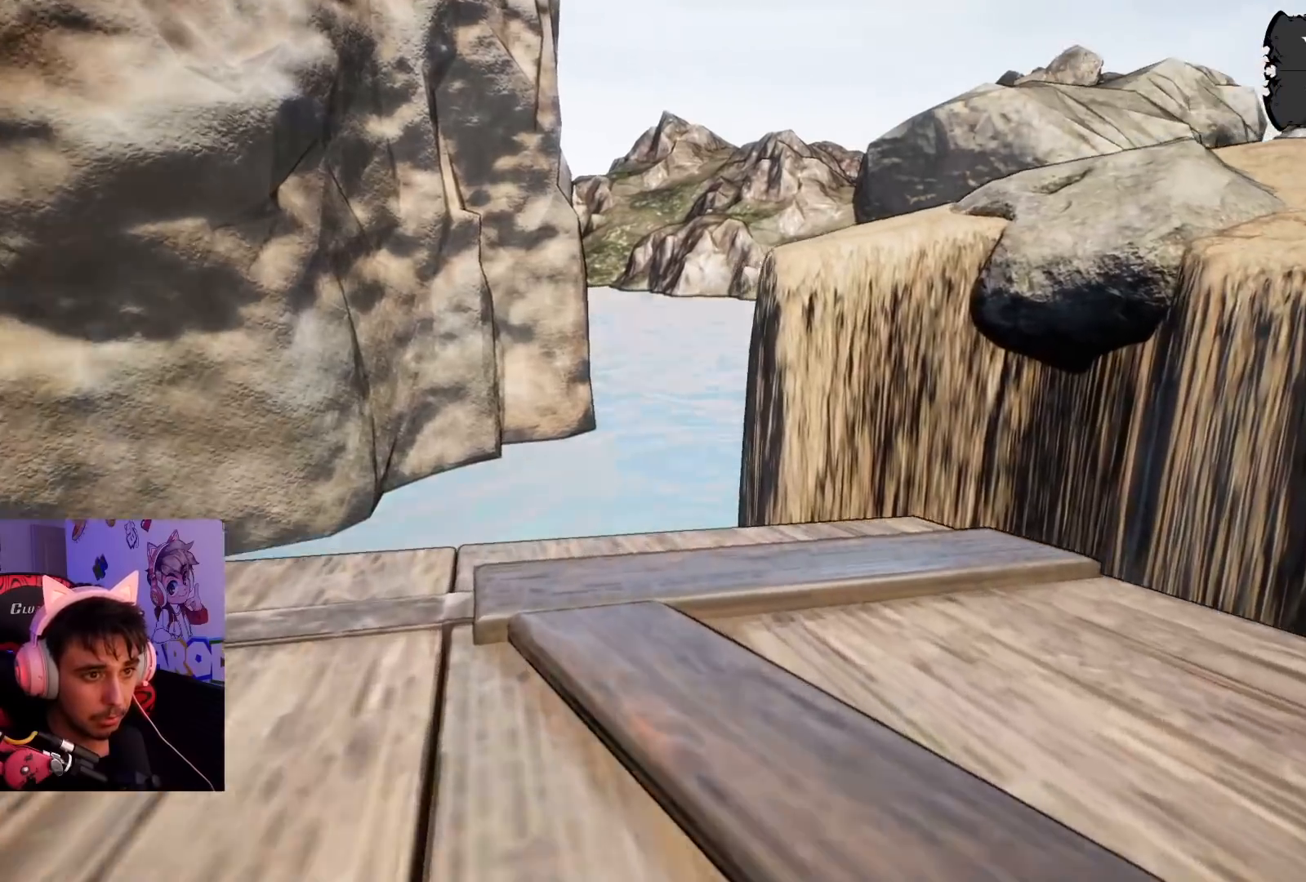
{"buttons": [], "left_stick": "up-left", "right_stick": "right", "events": []}
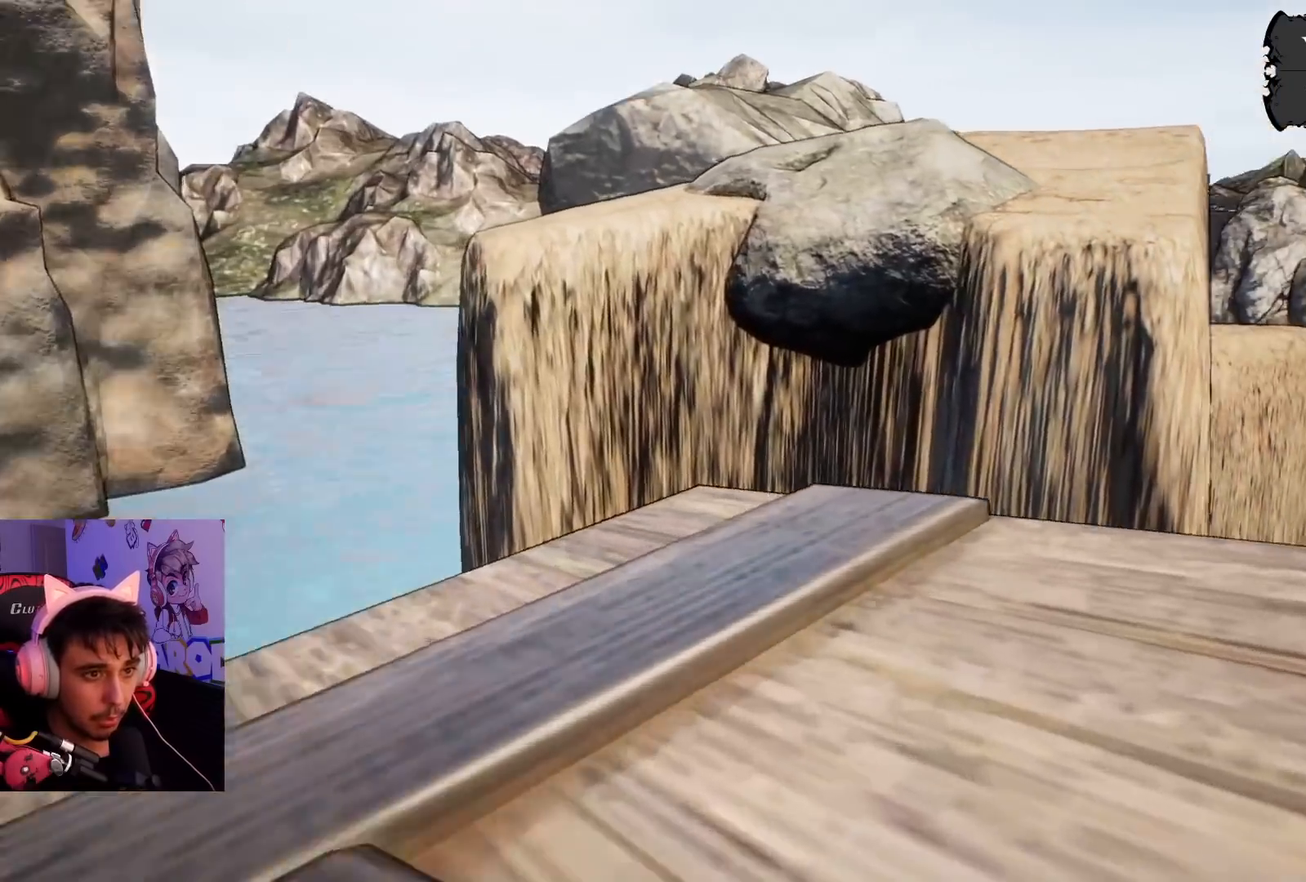
{"buttons": [], "left_stick": "up", "right_stick": "center", "events": [[367, "right_stick", "center"], [383, "left_stick", "up"]]}
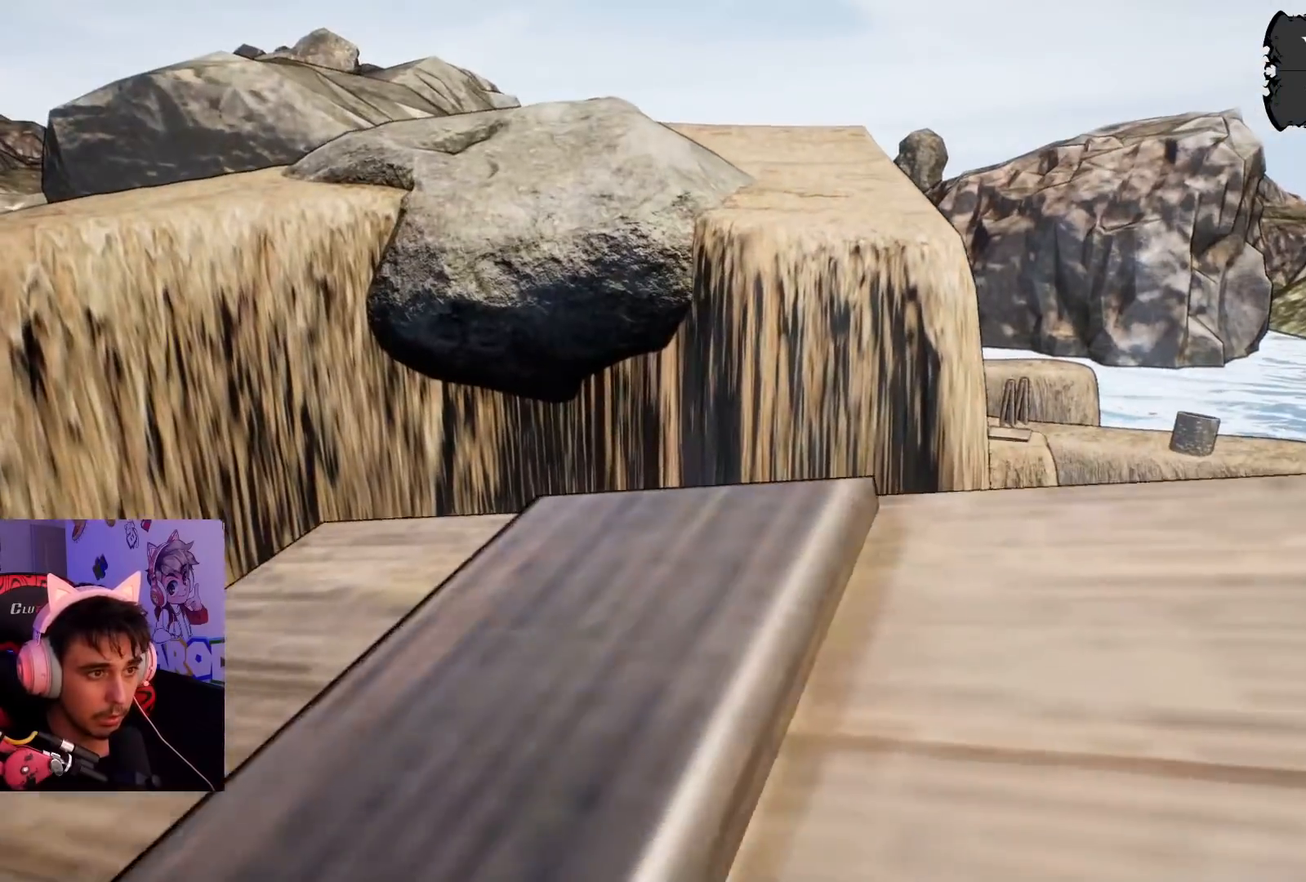
{"buttons": ["CROSS"], "left_stick": "up", "right_stick": "center", "events": [[383, "CROSS", "down"]]}
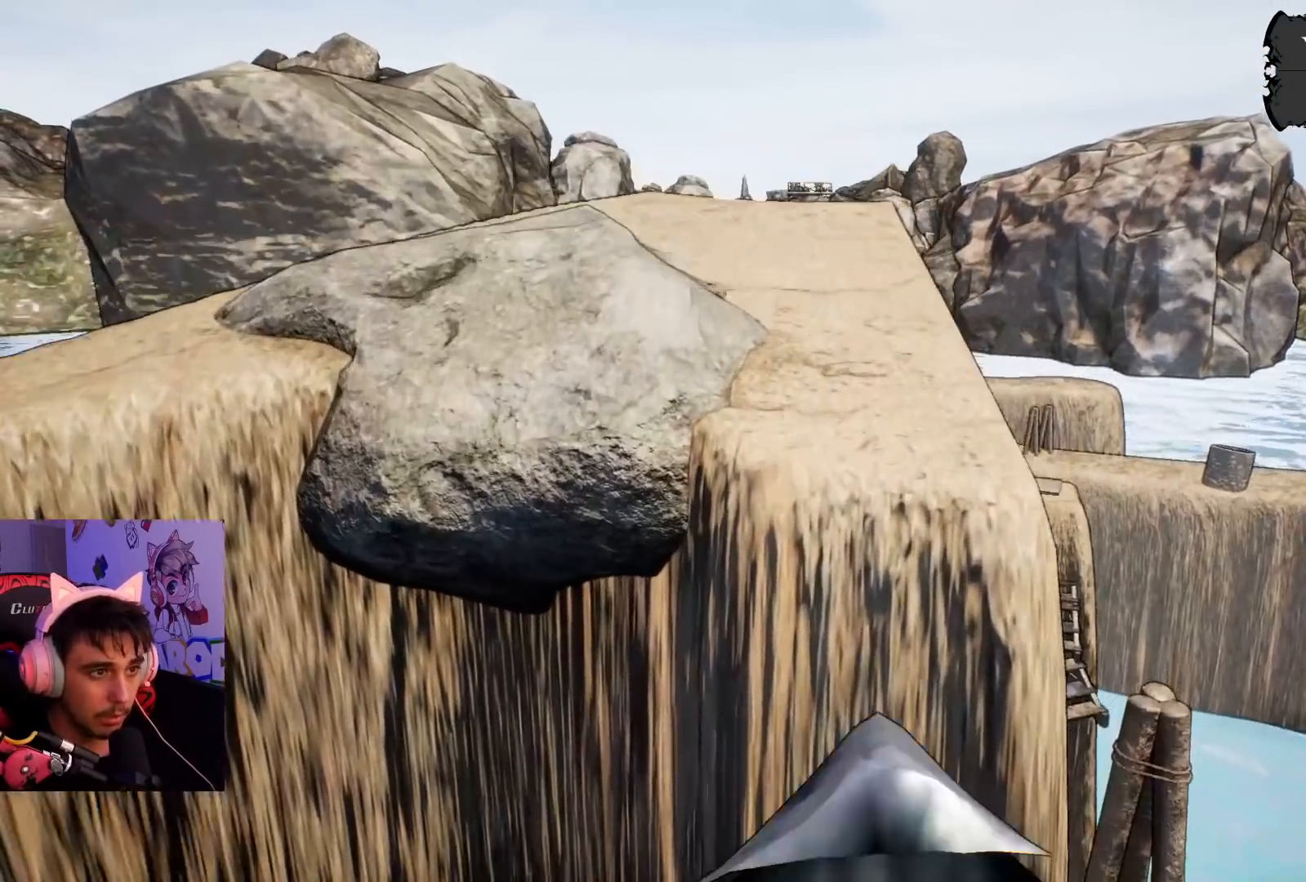
{"buttons": ["CROSS"], "left_stick": "up", "right_stick": "center", "events": []}